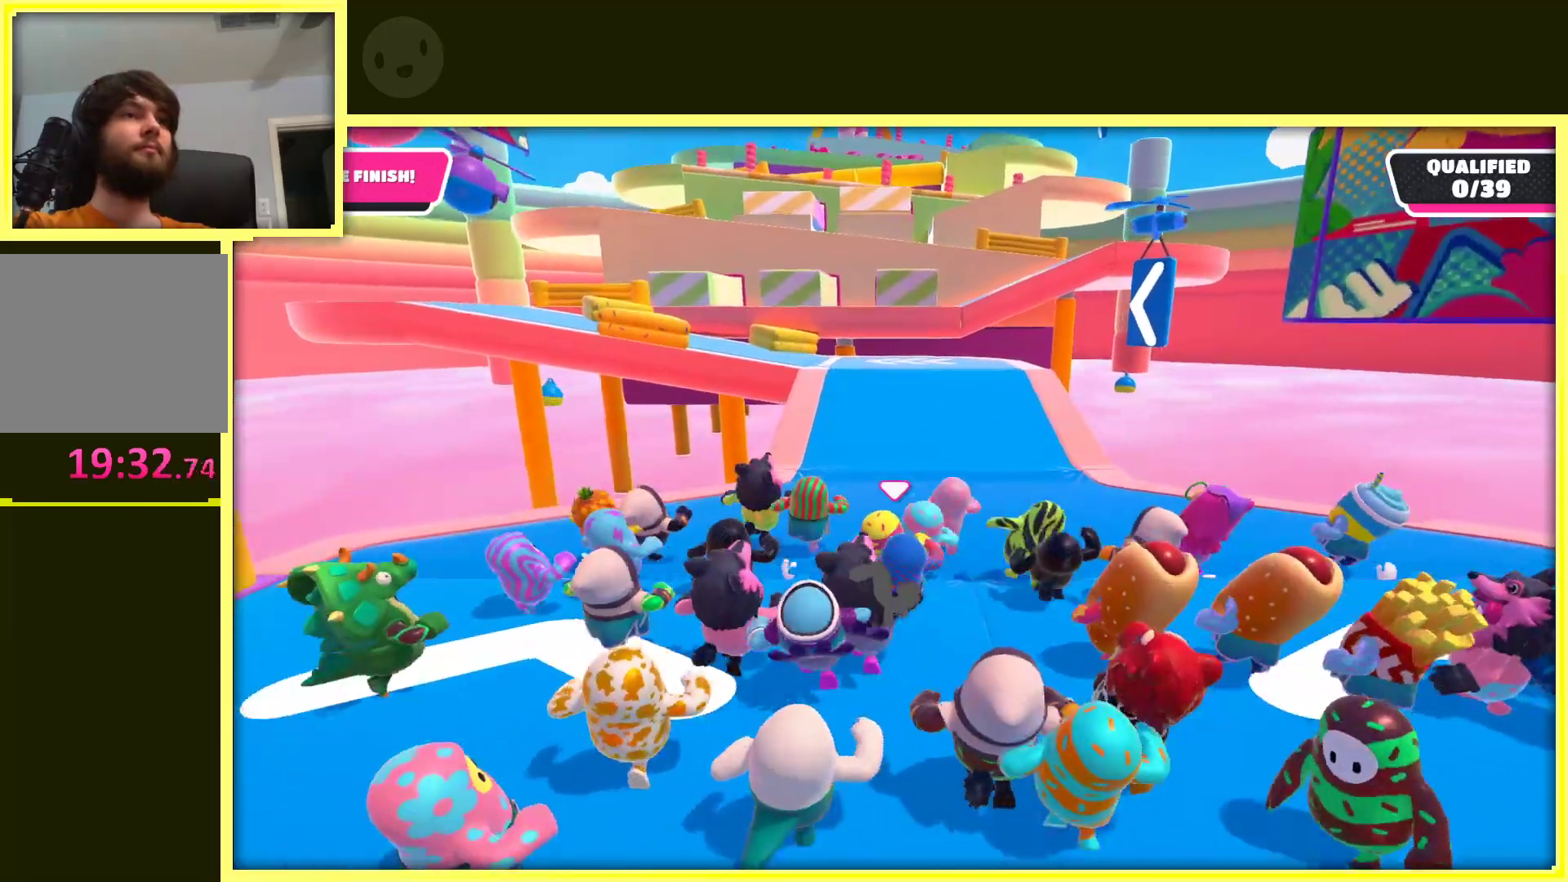
Gameplay with a controller (Xbox layout); each line is a JSON object with the inputs held at the frame after it (dt_ms = milliseconds from this image to that frame). "events" lists button and stick changes between this image and that frame as [ms after this image, input, new state], when the widget could be followed in between. Not read: L3 R3.
{"dt_ms": 500, "buttons": [], "left_stick": "up", "right_stick": "center", "events": []}
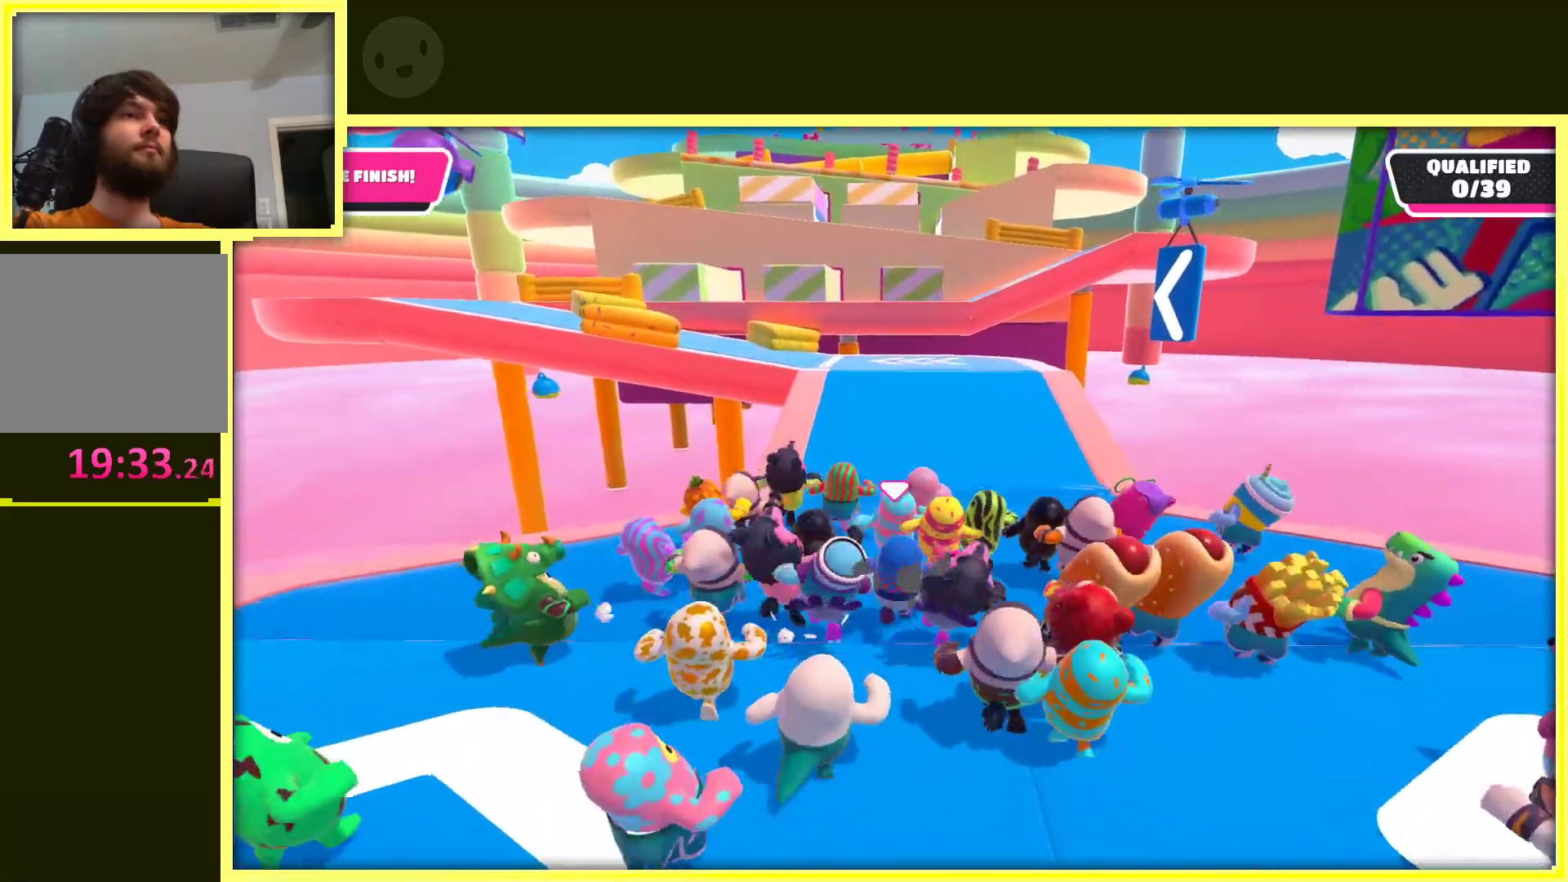
{"dt_ms": 500, "buttons": [], "left_stick": "up", "right_stick": "center", "events": []}
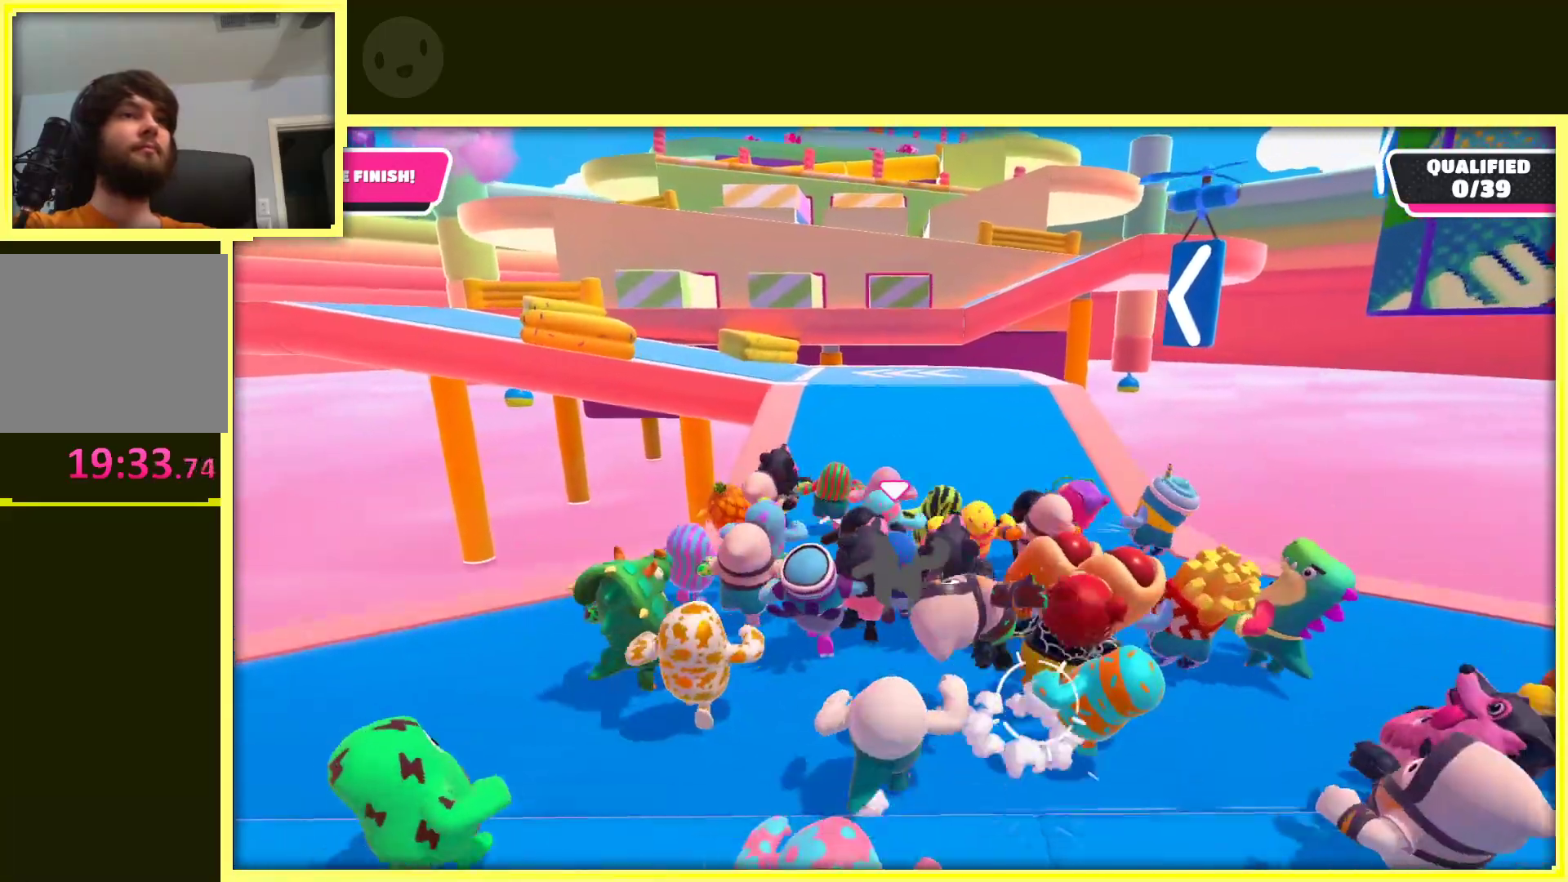
{"dt_ms": 500, "buttons": [], "left_stick": "up", "right_stick": "center", "events": []}
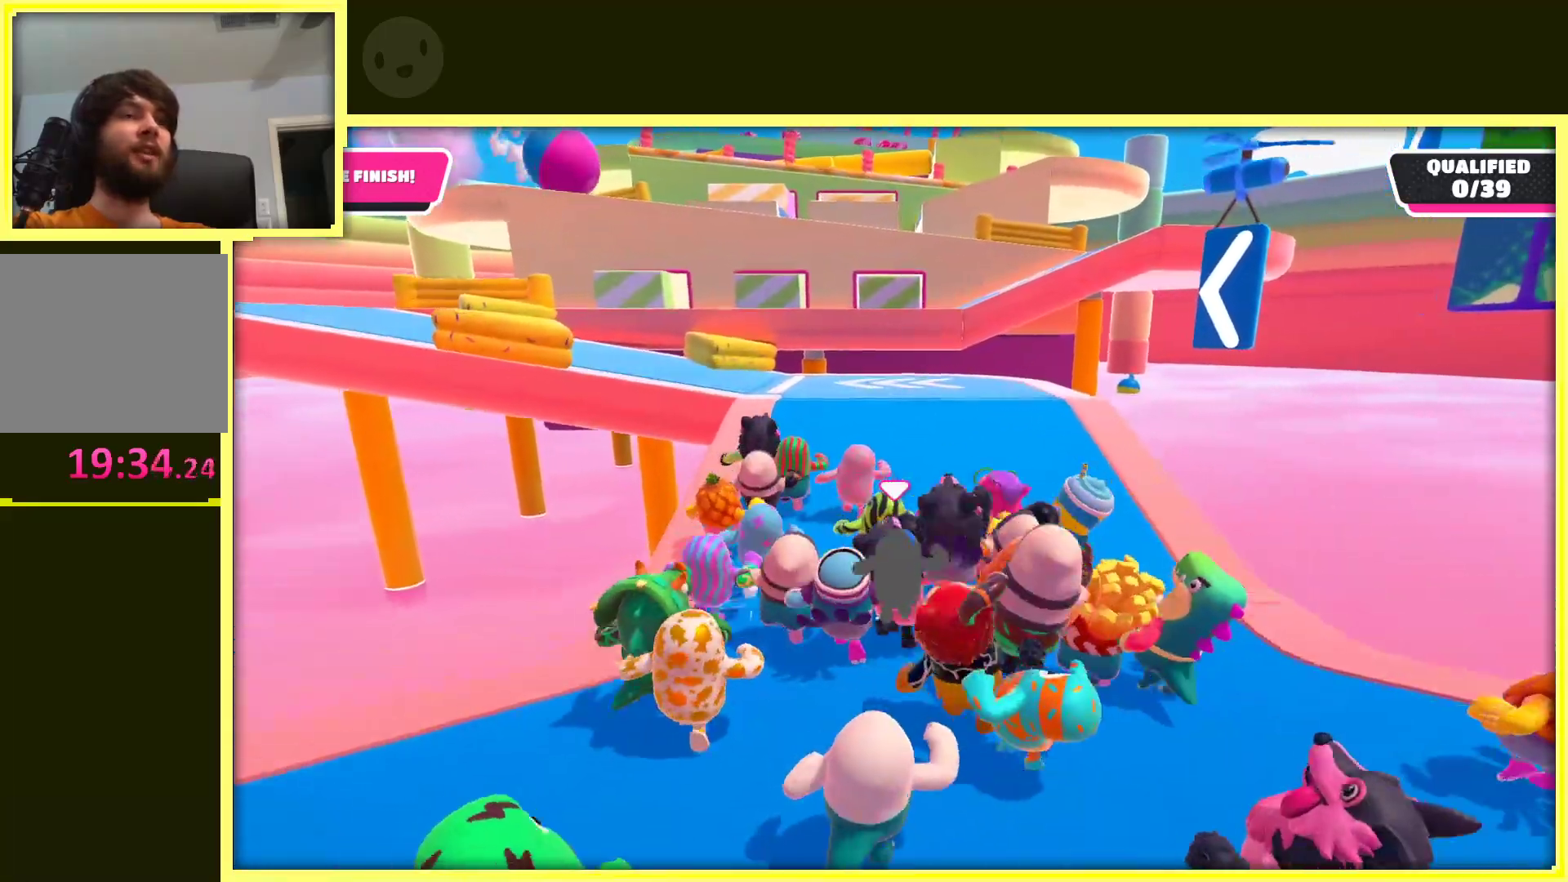
{"dt_ms": 500, "buttons": [], "left_stick": "up", "right_stick": "center", "events": []}
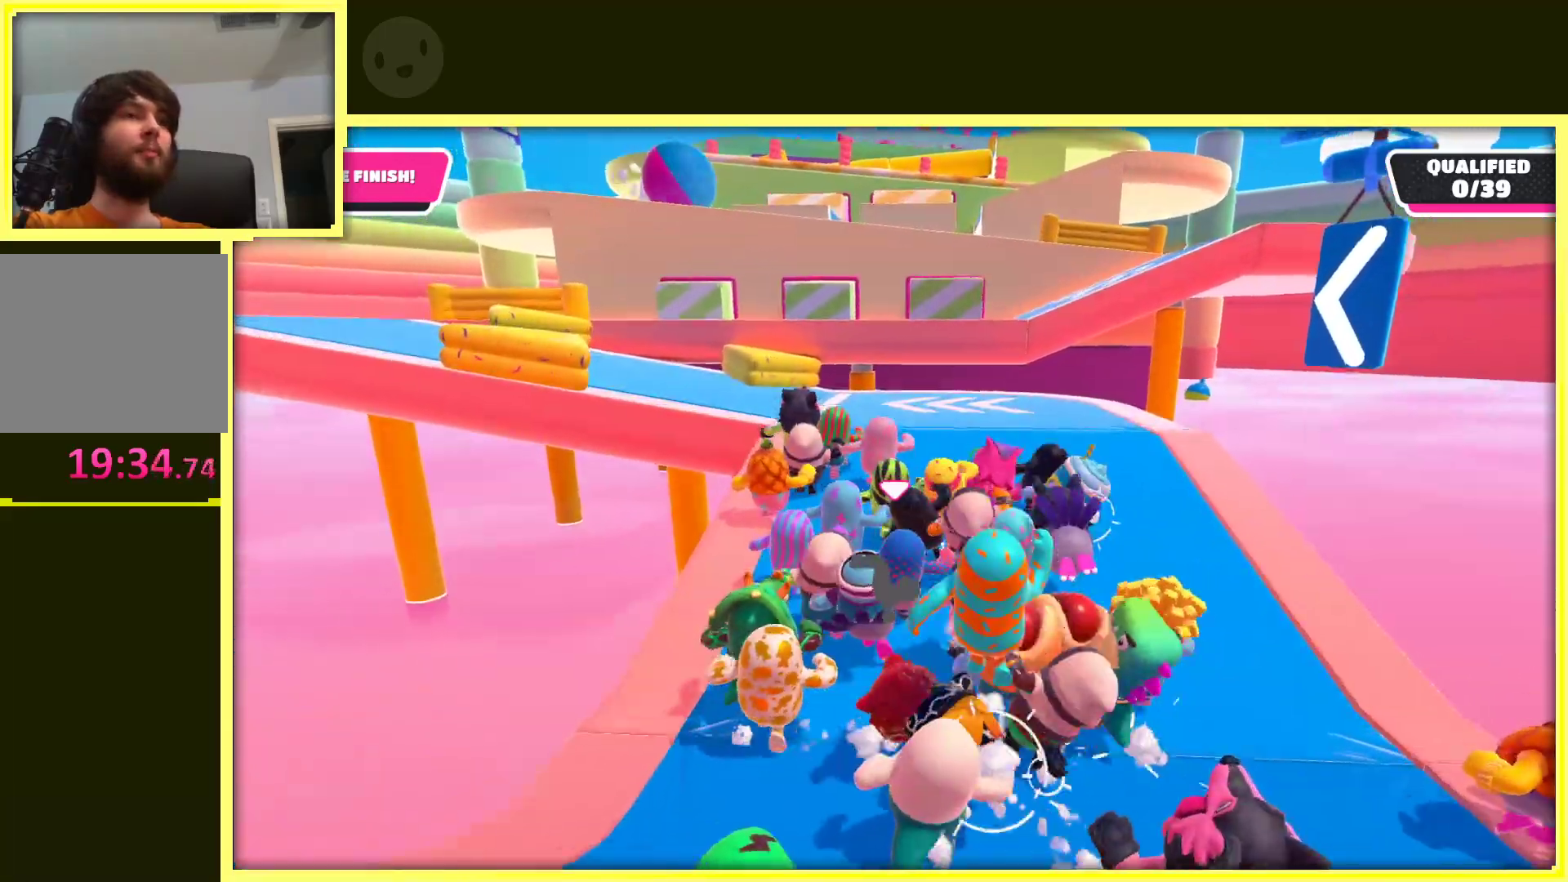
{"dt_ms": 500, "buttons": [], "left_stick": "up", "right_stick": "center", "events": []}
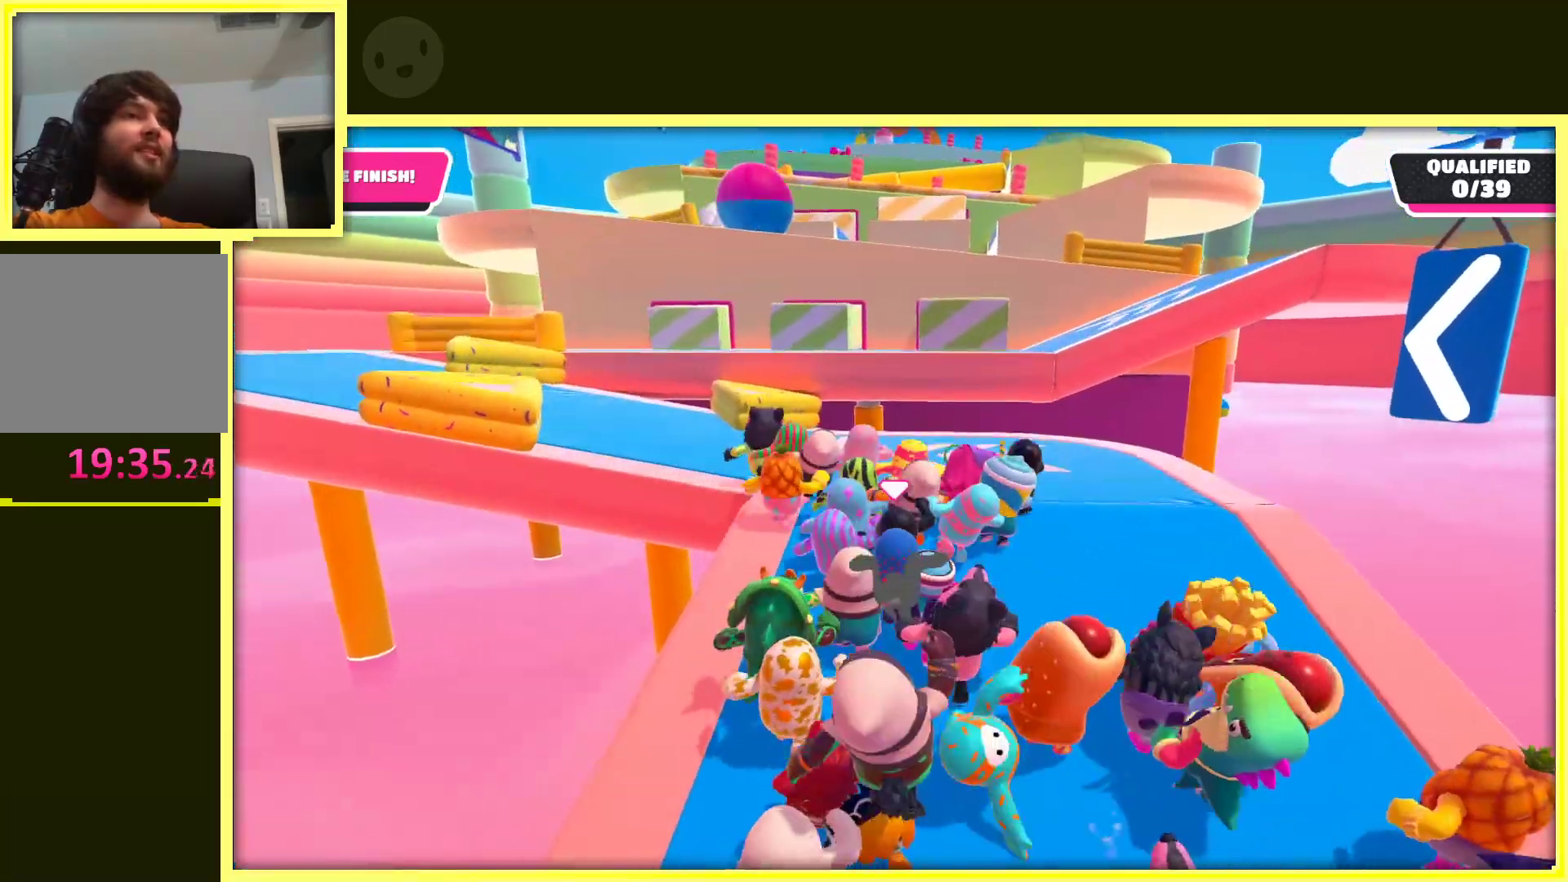
{"dt_ms": 500, "buttons": [], "left_stick": "up", "right_stick": "center", "events": []}
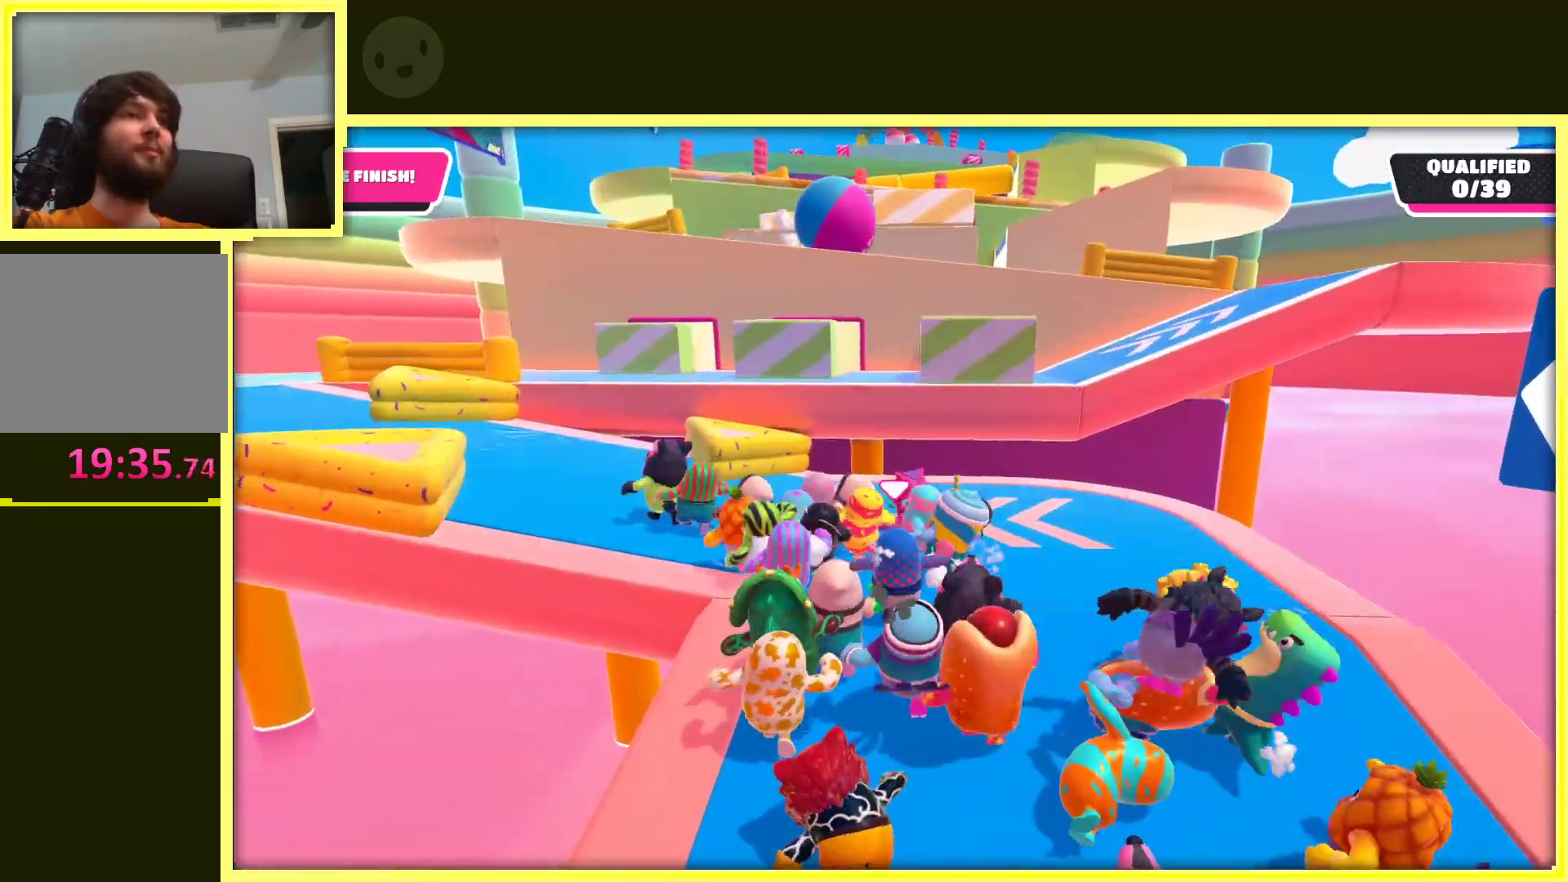
{"dt_ms": 500, "buttons": [], "left_stick": "up-left", "right_stick": "center", "events": [[17, "left_stick", "up-left"]]}
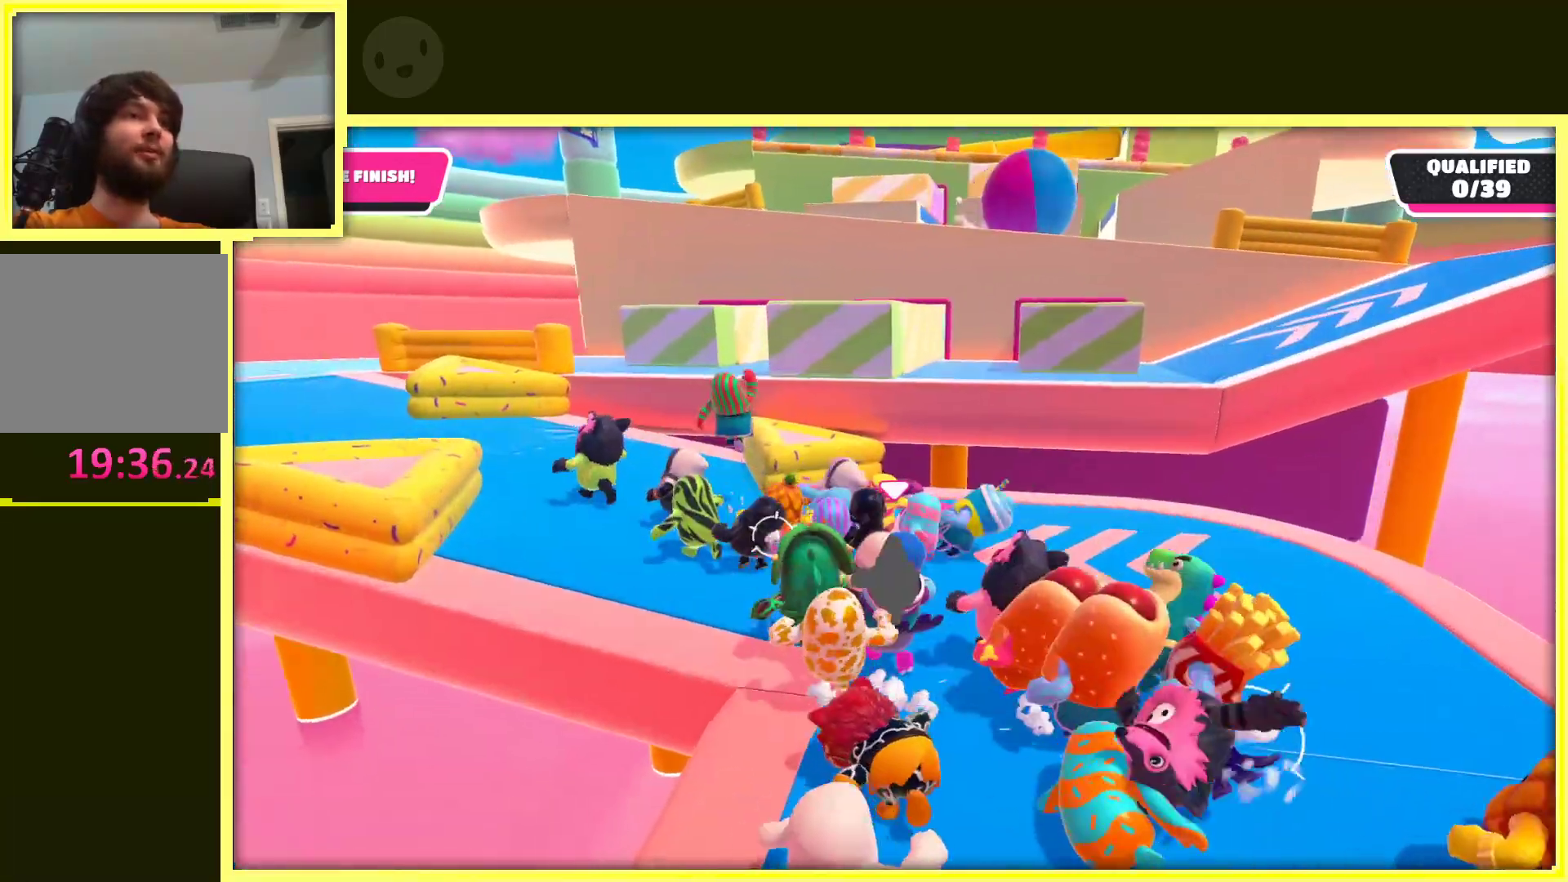
{"dt_ms": 500, "buttons": [], "left_stick": "up-left", "right_stick": "right", "events": [[300, "right_stick", "right"]]}
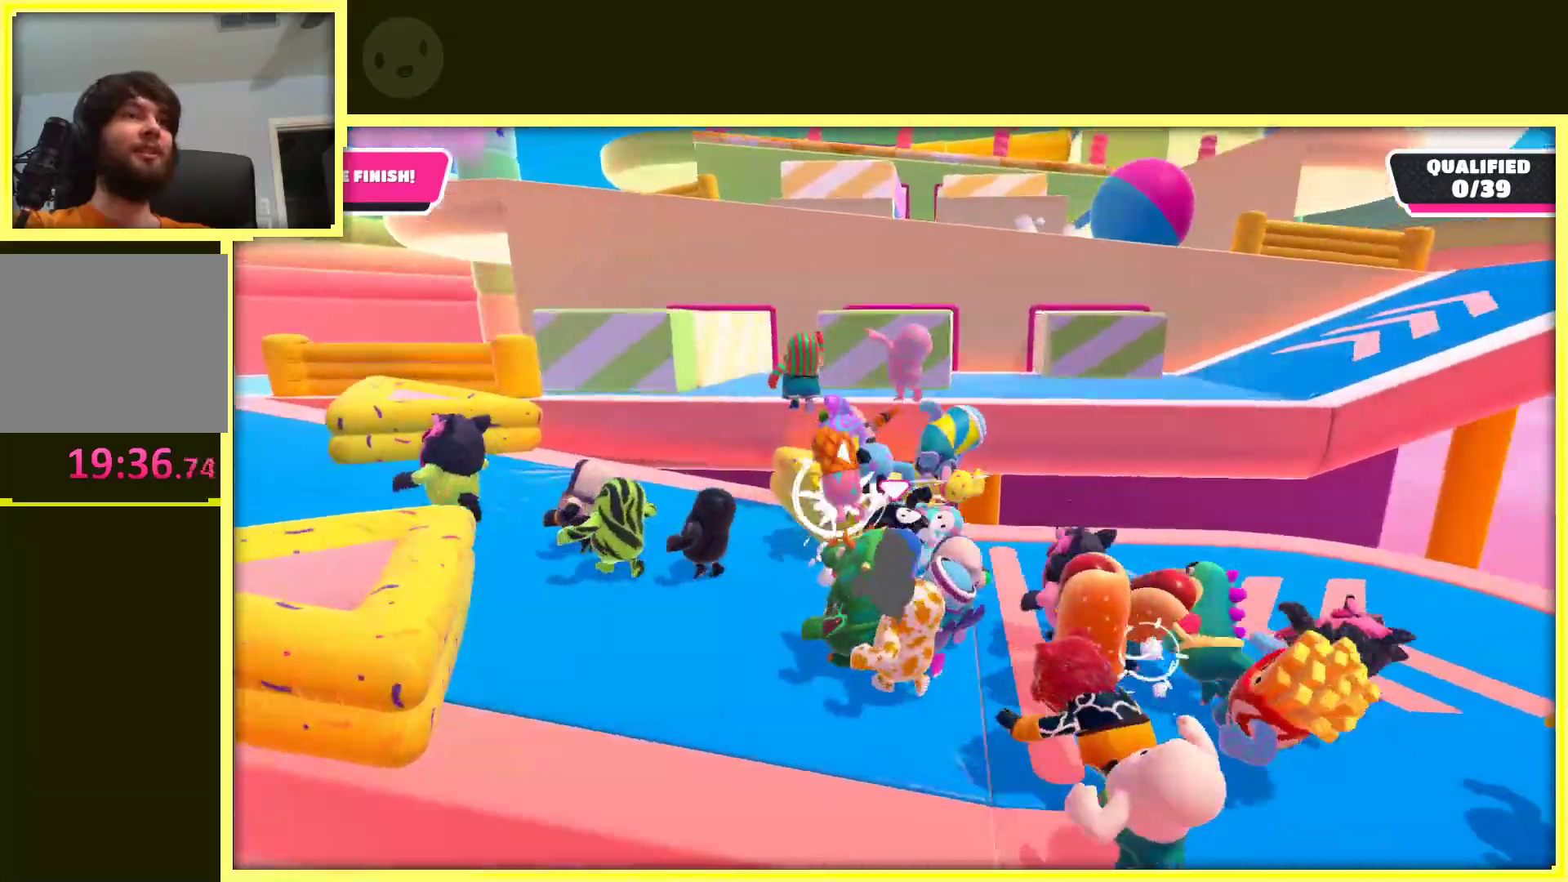
{"dt_ms": 500, "buttons": ["A"], "left_stick": "up", "right_stick": "center", "events": [[167, "right_stick", "center"], [217, "left_stick", "up"], [383, "A", "down"]]}
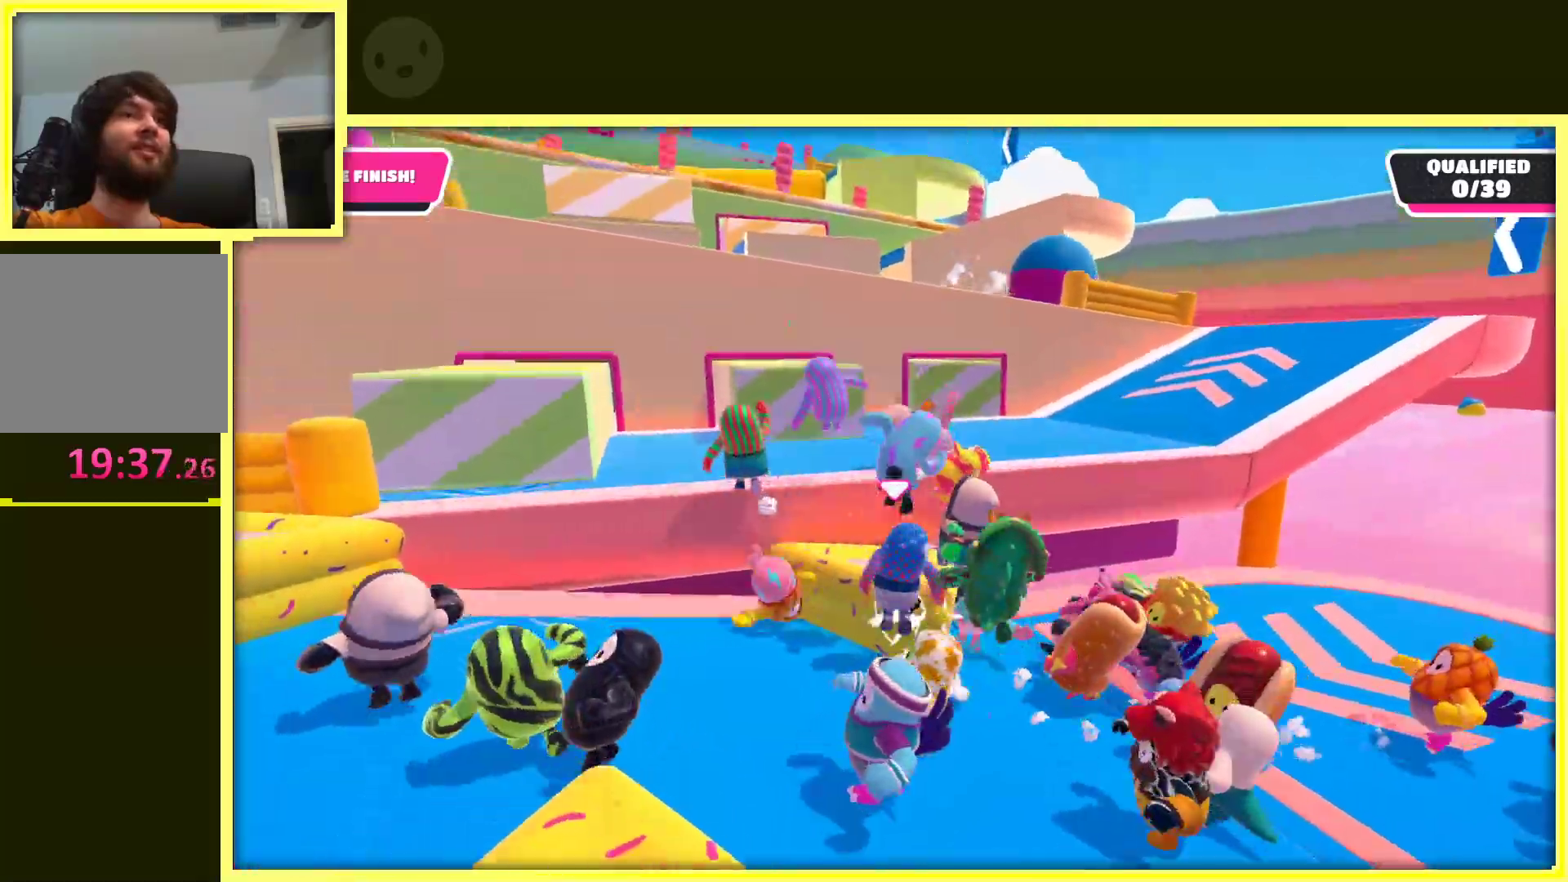
{"dt_ms": 500, "buttons": [], "left_stick": "right", "right_stick": "center", "events": [[200, "left_stick", "up-right"], [250, "A", "up"], [300, "left_stick", "right"]]}
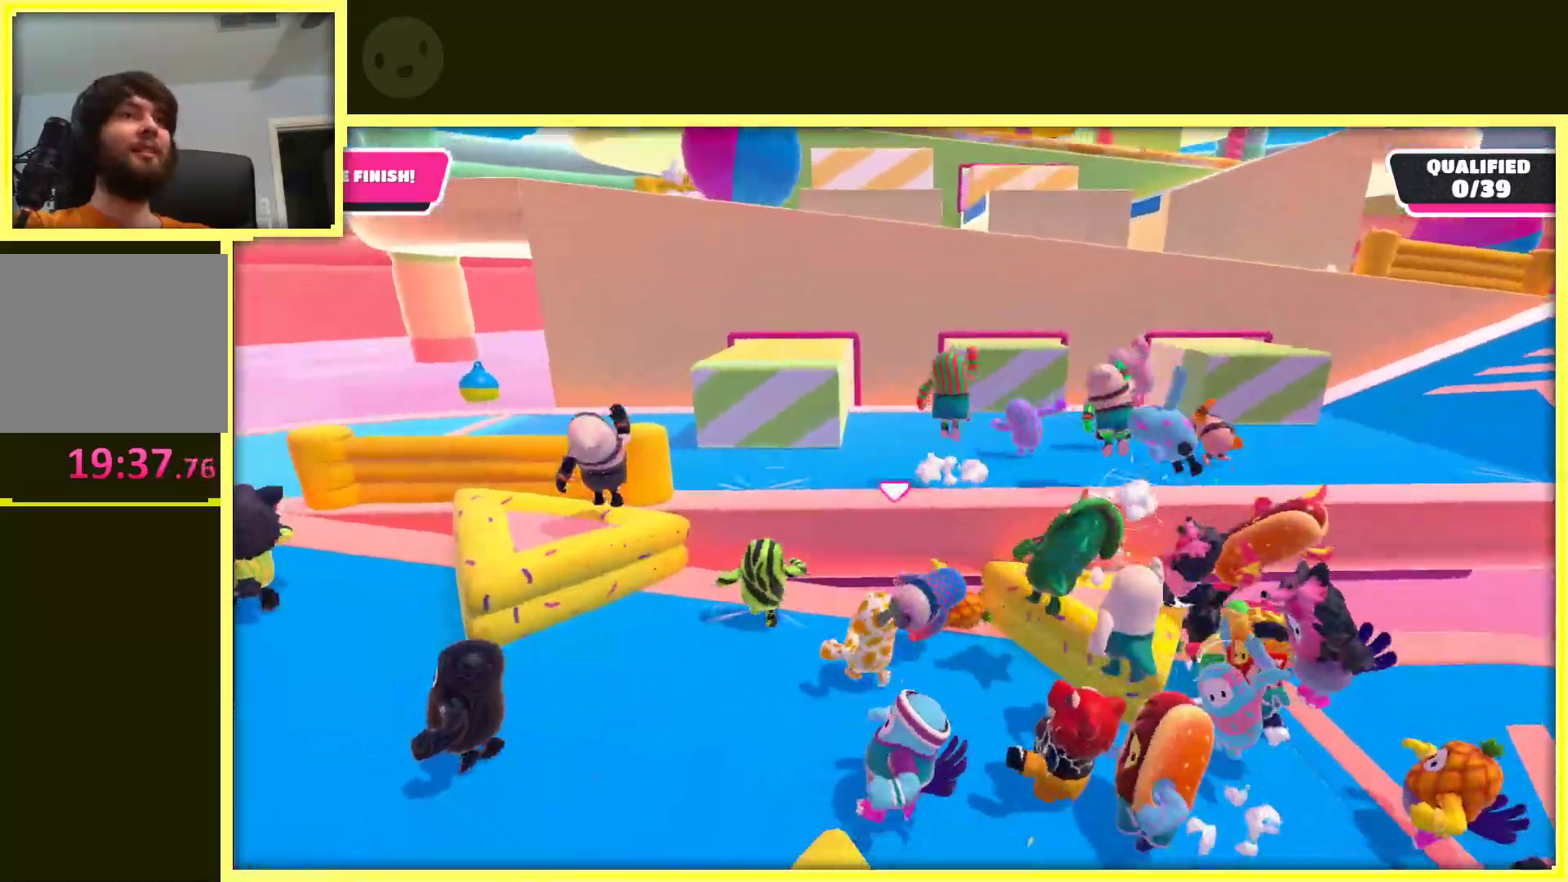
{"dt_ms": 500, "buttons": [], "left_stick": "down", "right_stick": "right", "events": [[117, "right_stick", "right"], [150, "left_stick", "down"]]}
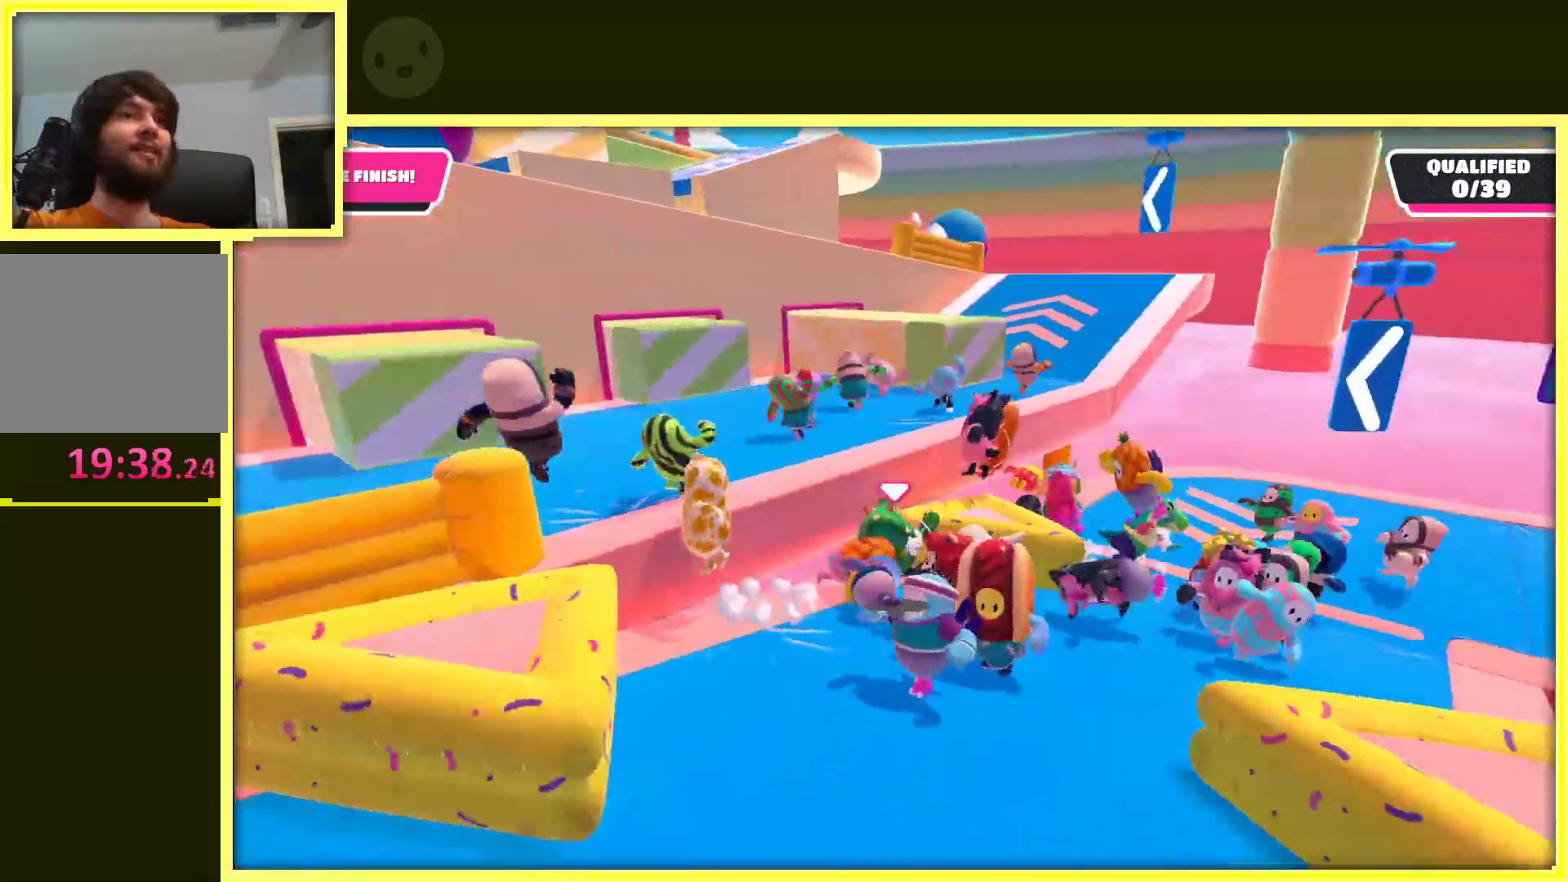
{"dt_ms": 500, "buttons": [], "left_stick": "down-right", "right_stick": "left"}
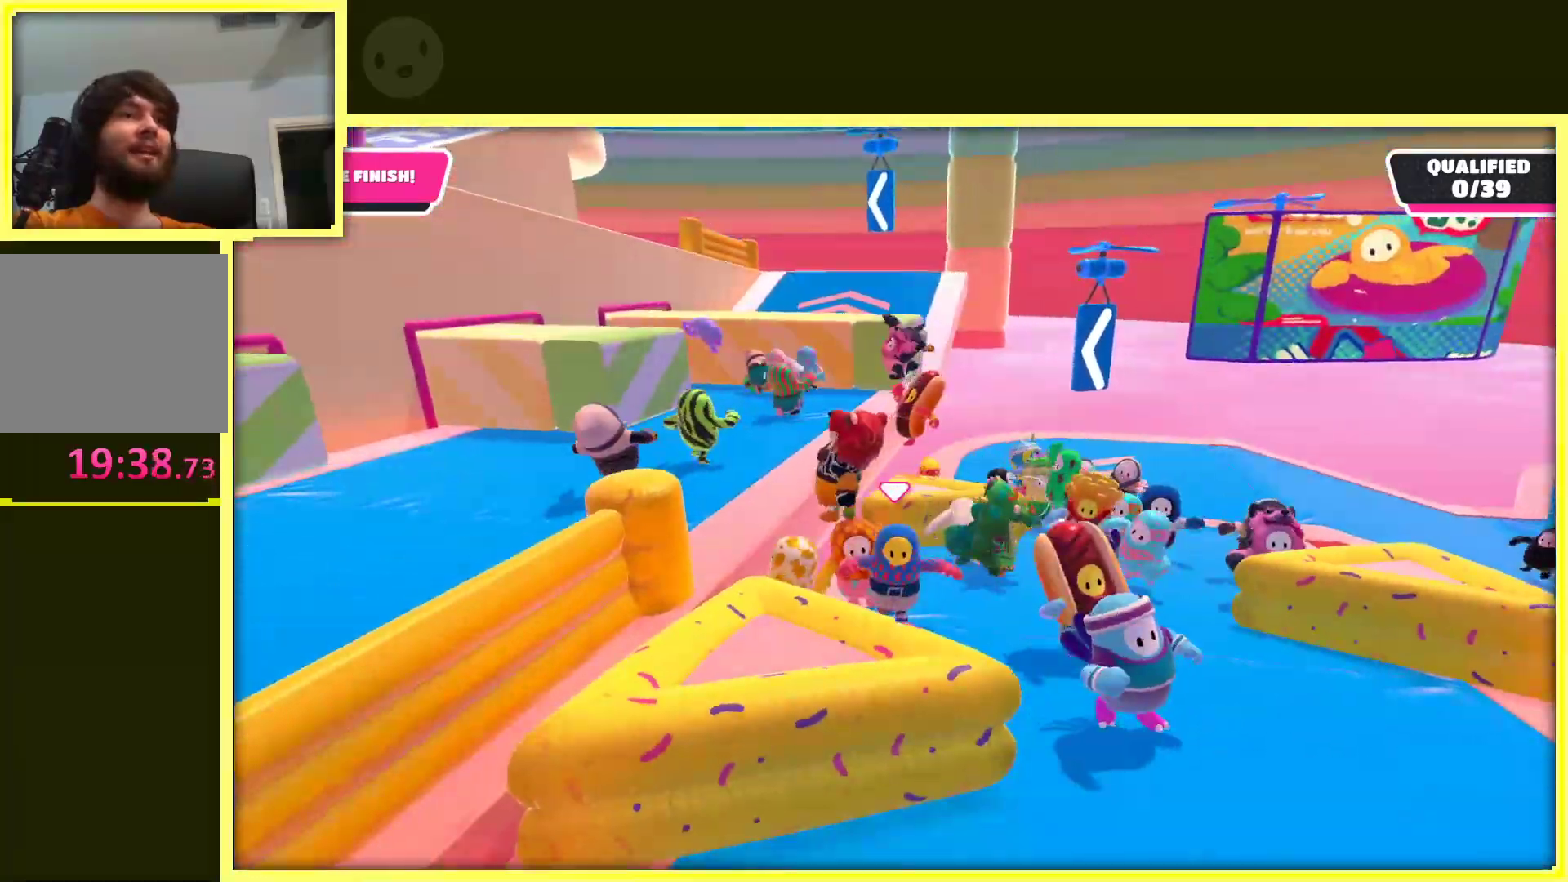
{"dt_ms": 500, "buttons": [], "left_stick": "up-left", "right_stick": "center", "events": [[183, "right_stick", "center"], [300, "left_stick", "down-left"], [433, "left_stick", "up-left"]]}
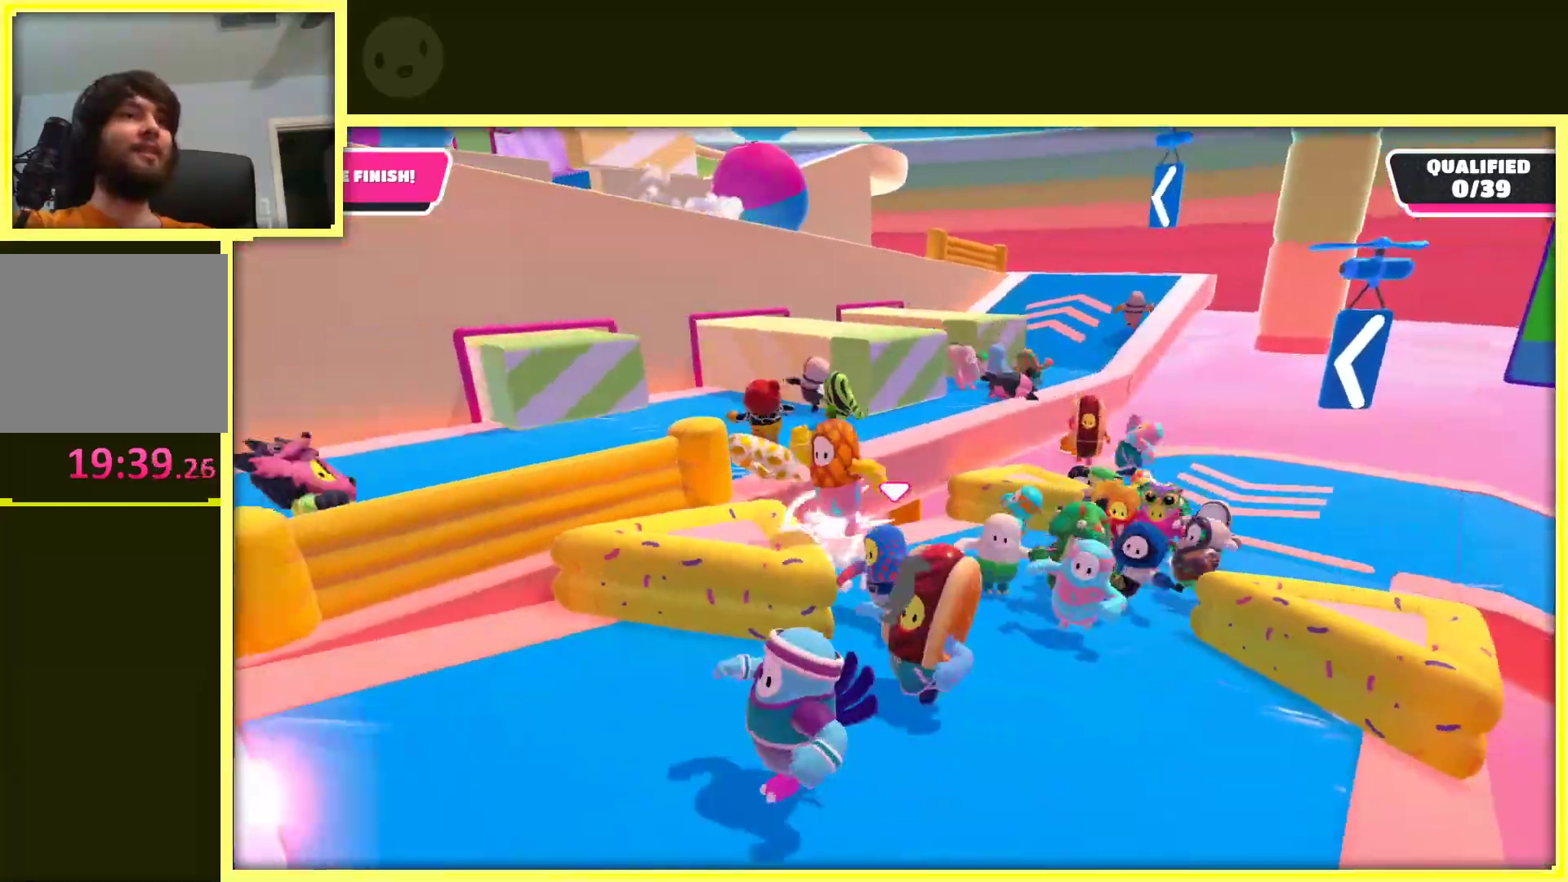
{"dt_ms": 500, "buttons": ["A"], "left_stick": "up-right", "right_stick": "center", "events": [[17, "A", "down"], [50, "left_stick", "up"], [317, "left_stick", "left"], [467, "left_stick", "up-right"]]}
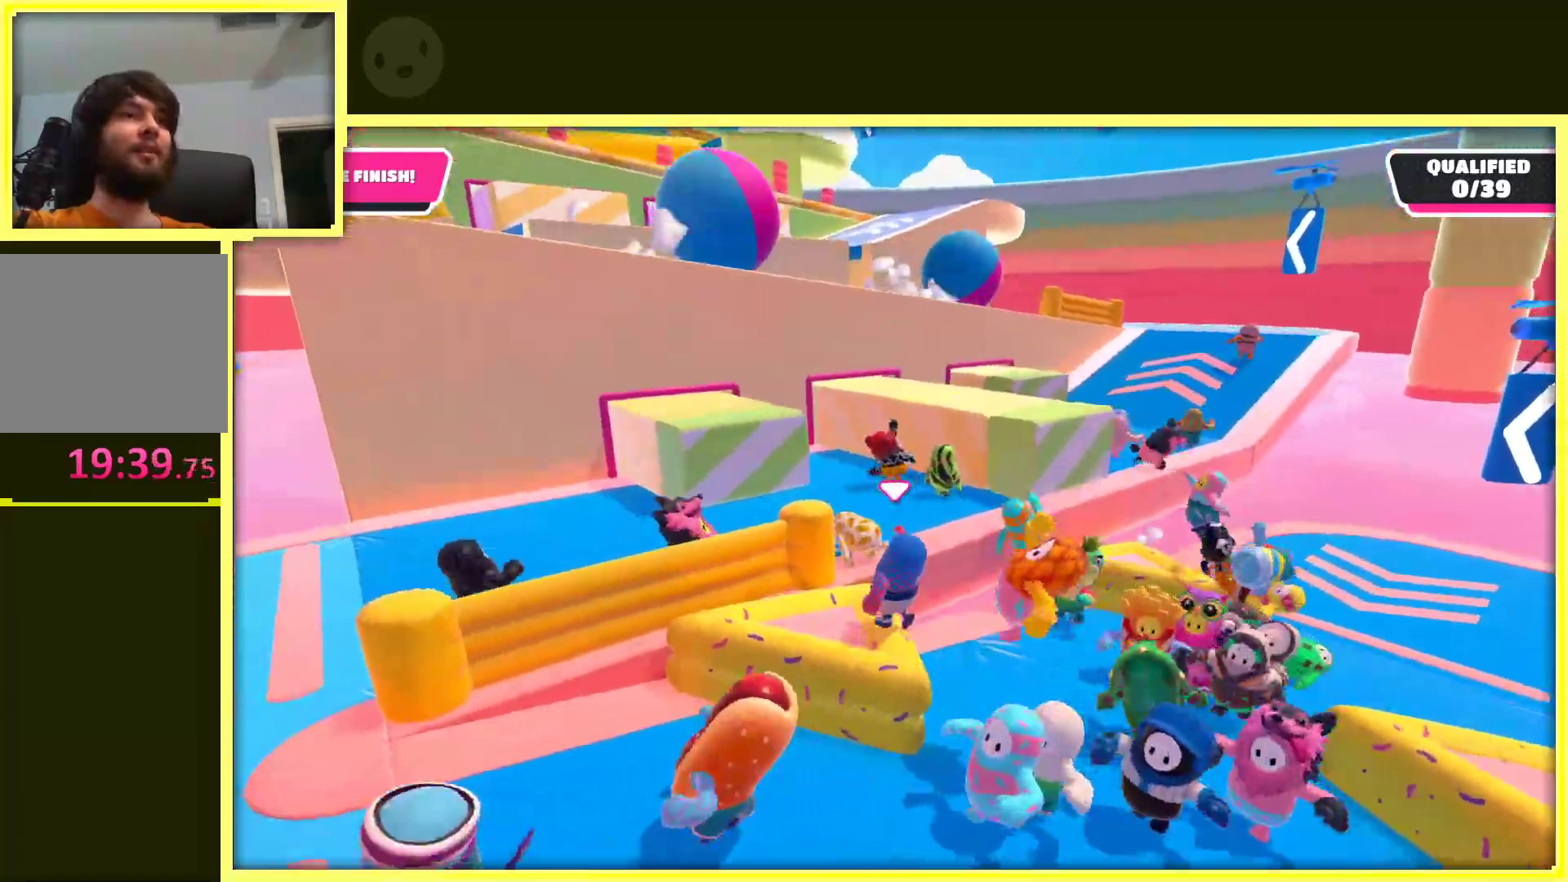
{"dt_ms": 500, "buttons": ["A"], "left_stick": "up-left", "right_stick": "center", "events": [[333, "left_stick", "up-left"]]}
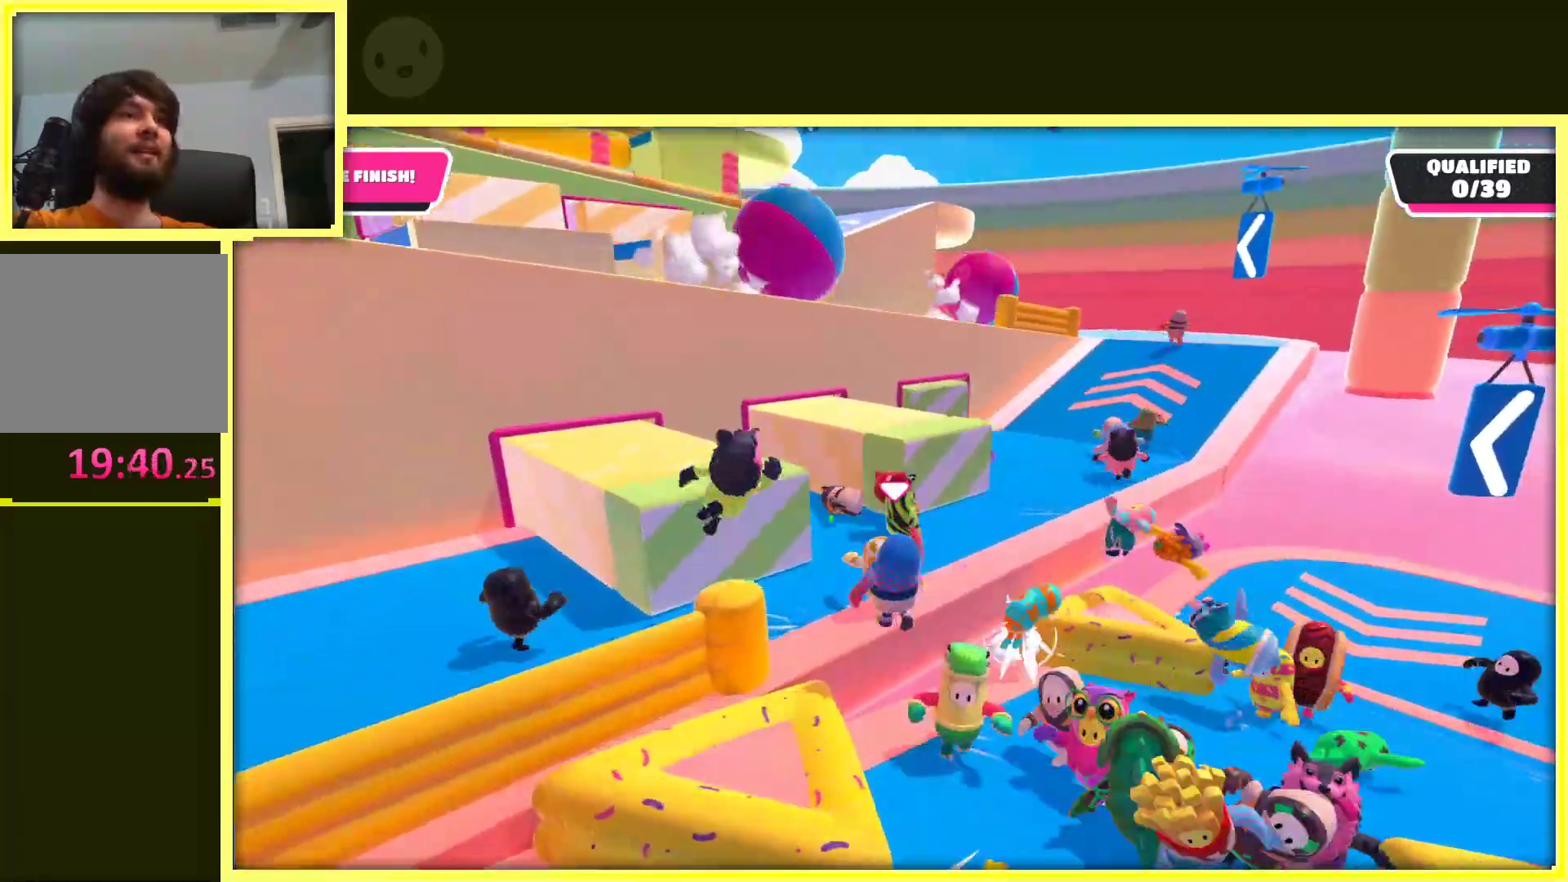
{"dt_ms": 500, "buttons": [], "left_stick": "down", "right_stick": "left", "events": [[267, "left_stick", "left"], [417, "left_stick", "down"], [483, "right_stick", "left"], [500, "A", "up"]]}
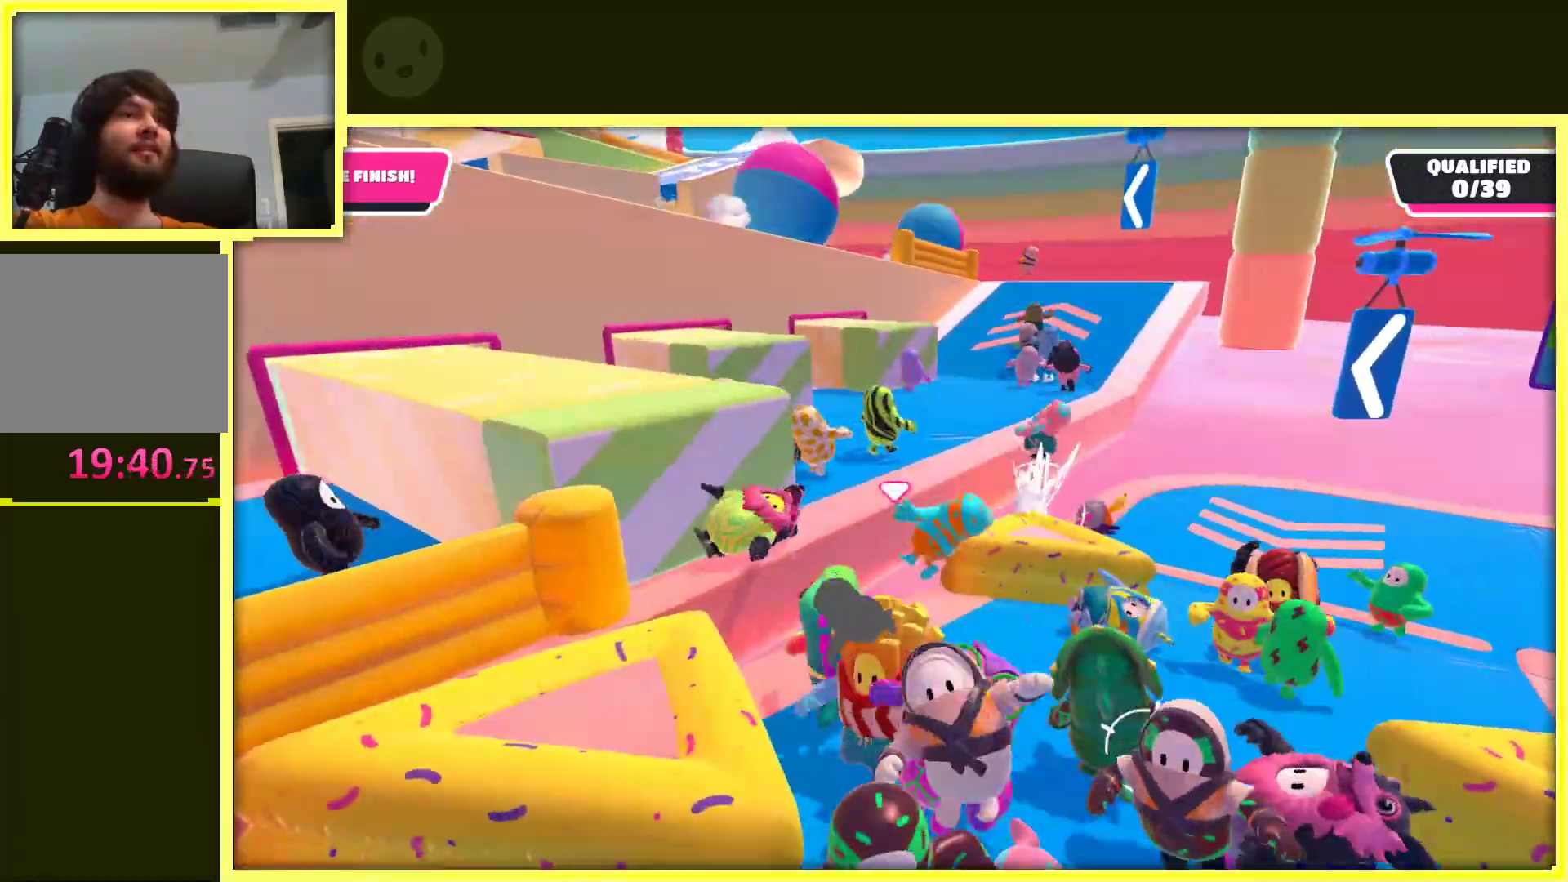
{"dt_ms": 500, "buttons": [], "left_stick": "down", "right_stick": "center", "events": [[17, "left_stick", "down-right"], [183, "left_stick", "down"], [250, "right_stick", "center"]]}
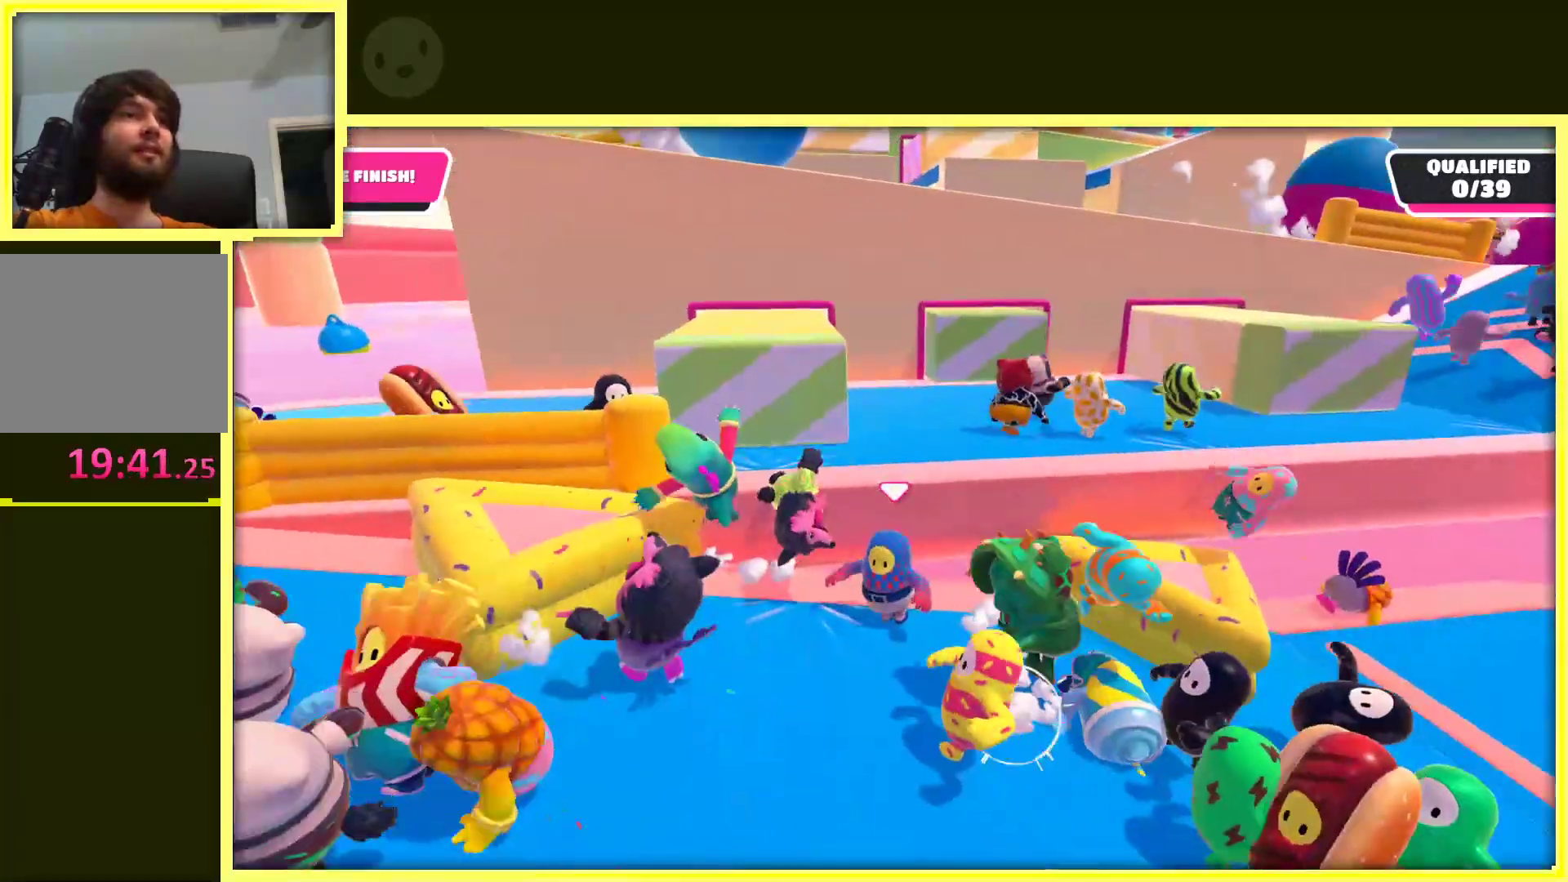
{"dt_ms": 500, "buttons": [], "left_stick": "up-right", "right_stick": "center", "events": [[100, "left_stick", "up"], [233, "left_stick", "up-right"]]}
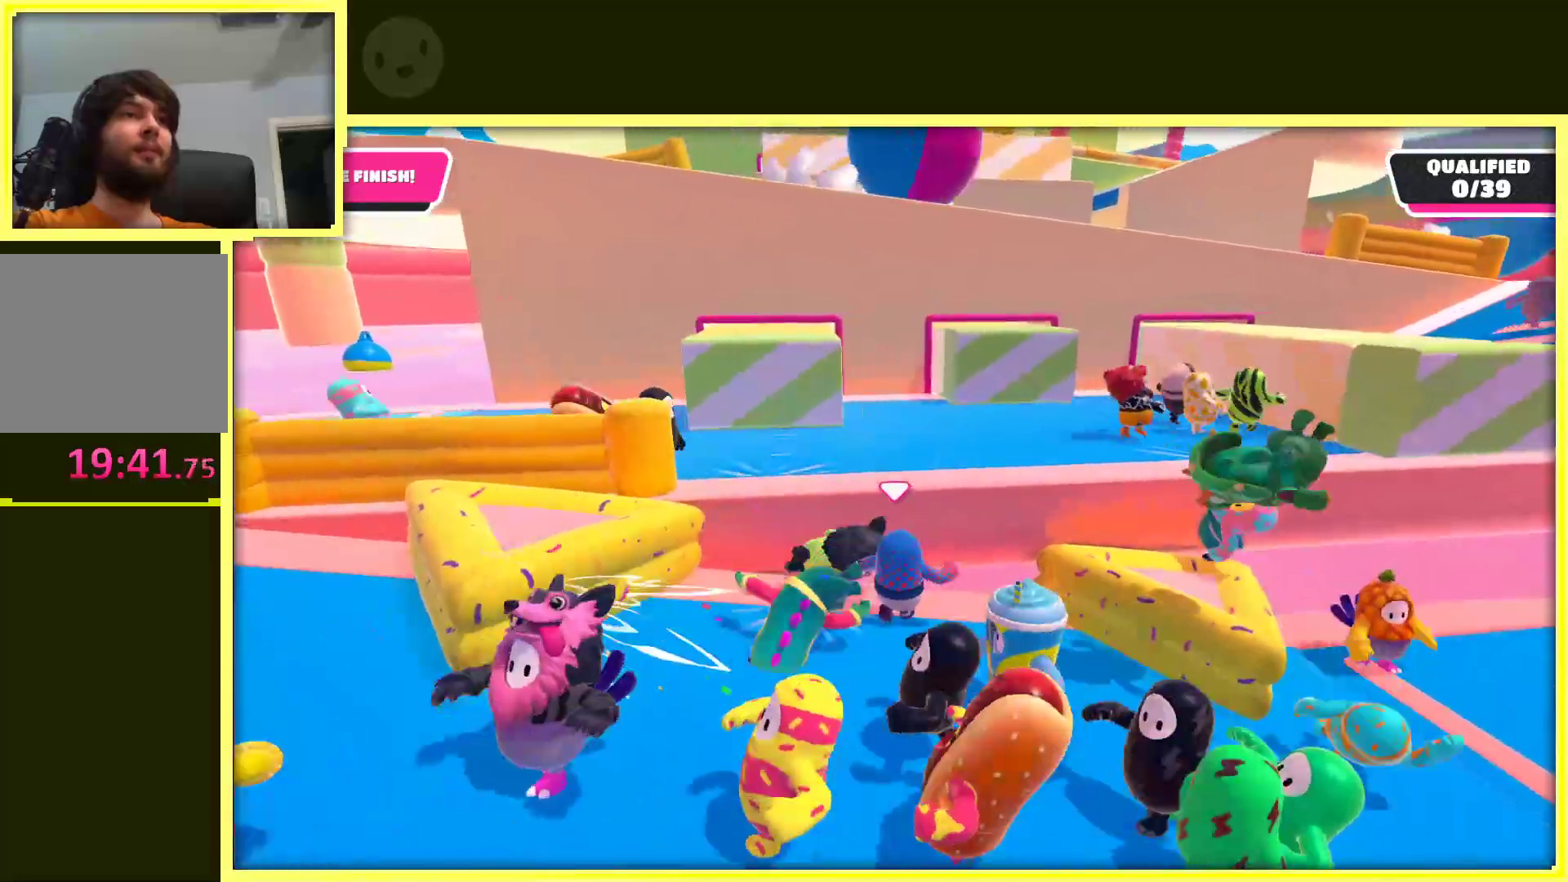
{"dt_ms": 1000, "buttons": [], "left_stick": "center", "right_stick": "right"}
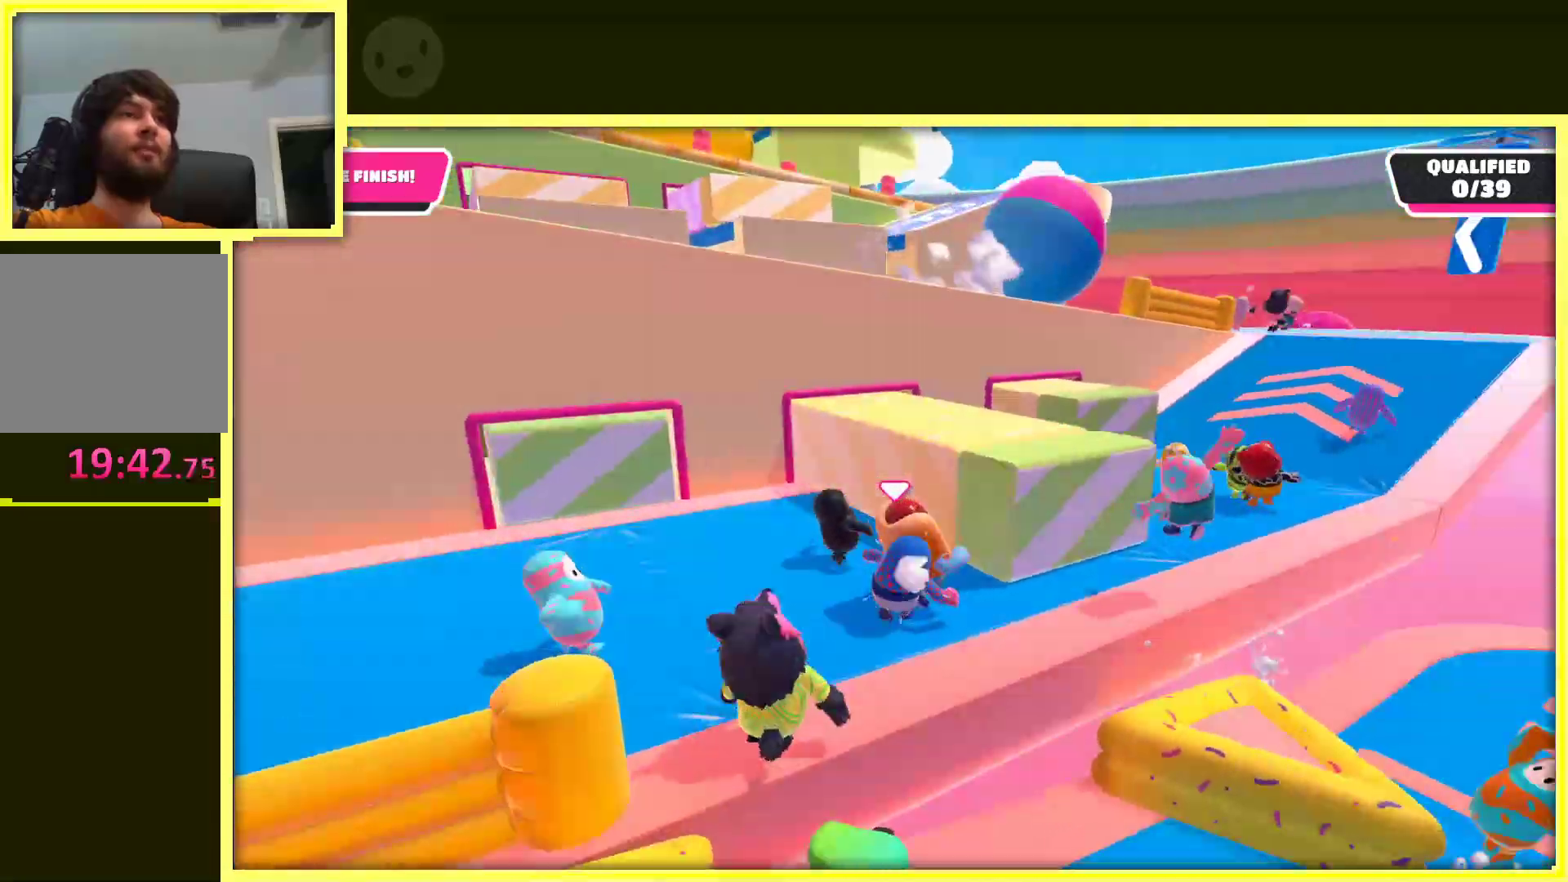
{"dt_ms": 500, "buttons": [], "left_stick": "up", "right_stick": "center", "events": [[150, "right_stick", "center"], [217, "left_stick", "up-right"], [417, "left_stick", "up"]]}
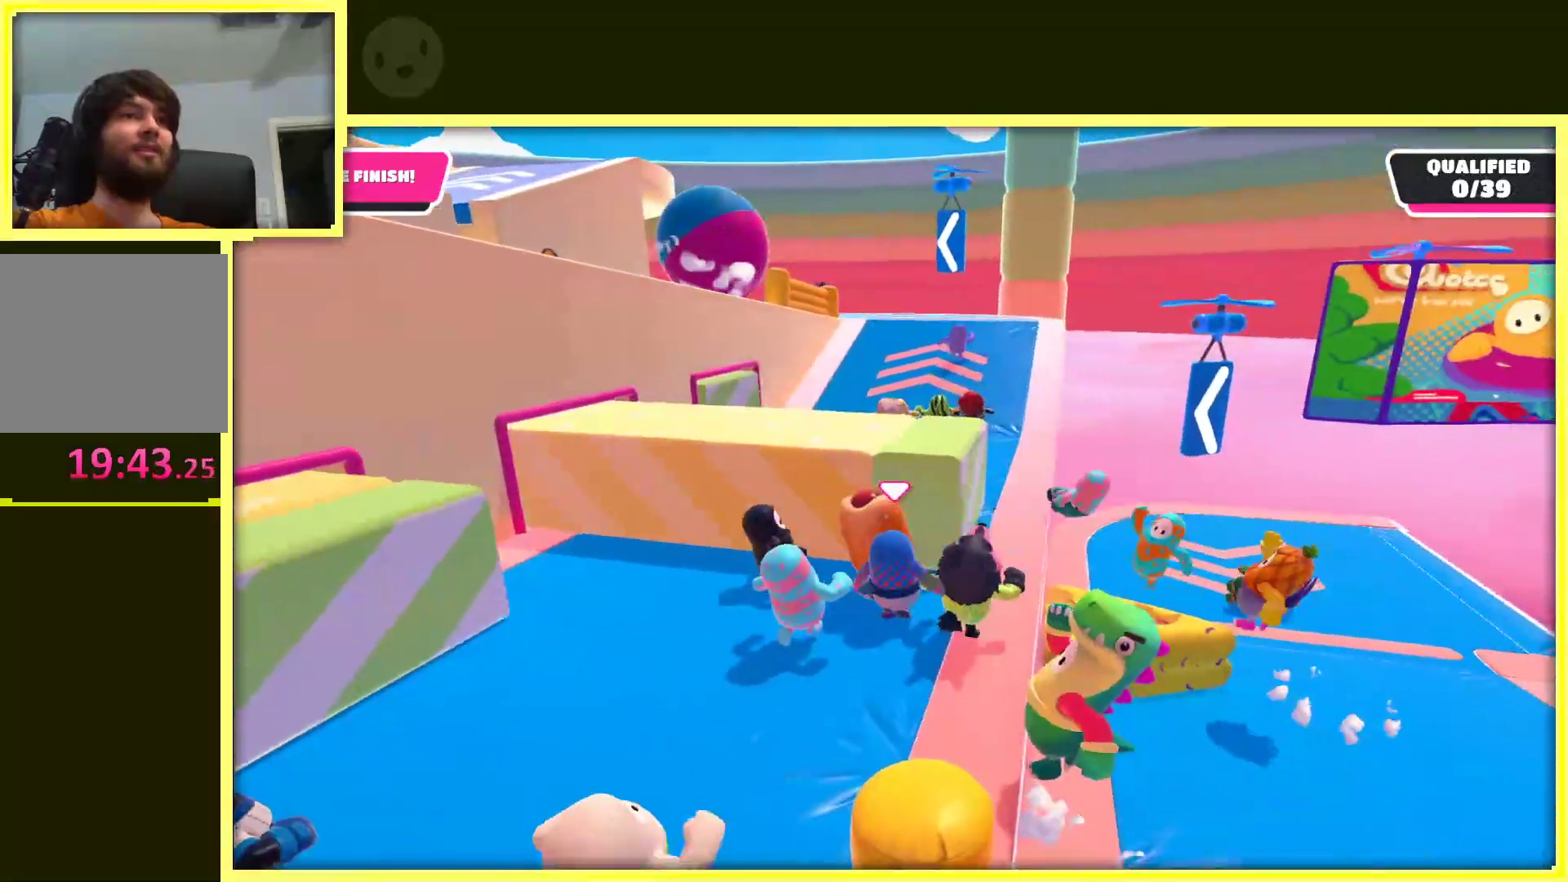
{"dt_ms": 500, "buttons": [], "left_stick": "up-left", "right_stick": "center", "events": [[467, "left_stick", "up-left"]]}
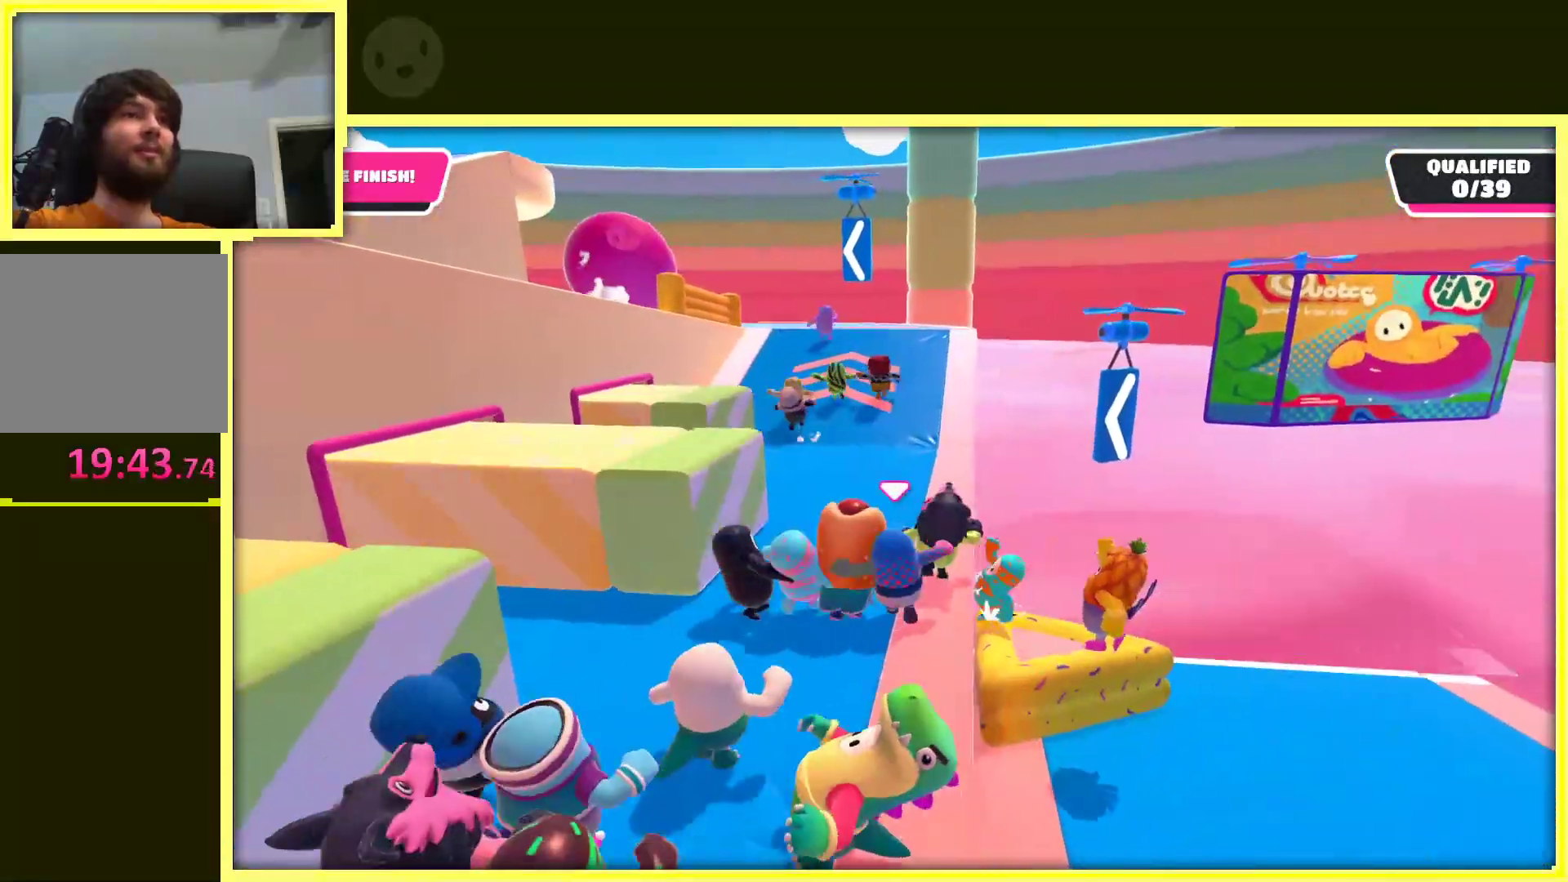
{"dt_ms": 500, "buttons": [], "left_stick": "up-left", "right_stick": "center", "events": [[50, "right_stick", "down"], [267, "right_stick", "center"]]}
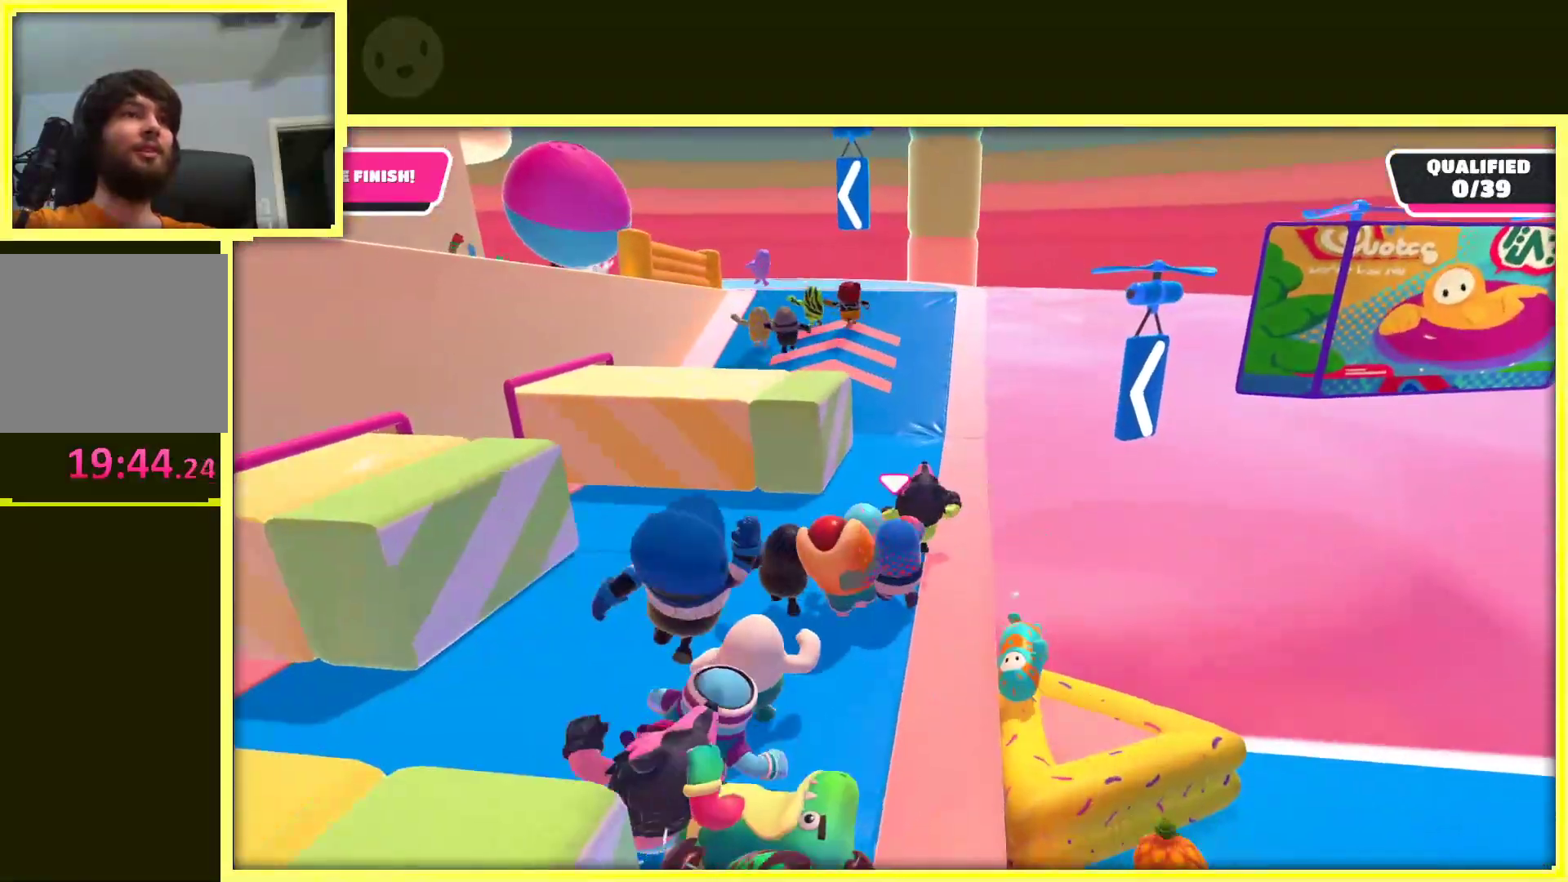
{"dt_ms": 500, "buttons": [], "left_stick": "up-left", "right_stick": "center", "events": [[300, "left_stick", "up"], [417, "left_stick", "up-left"]]}
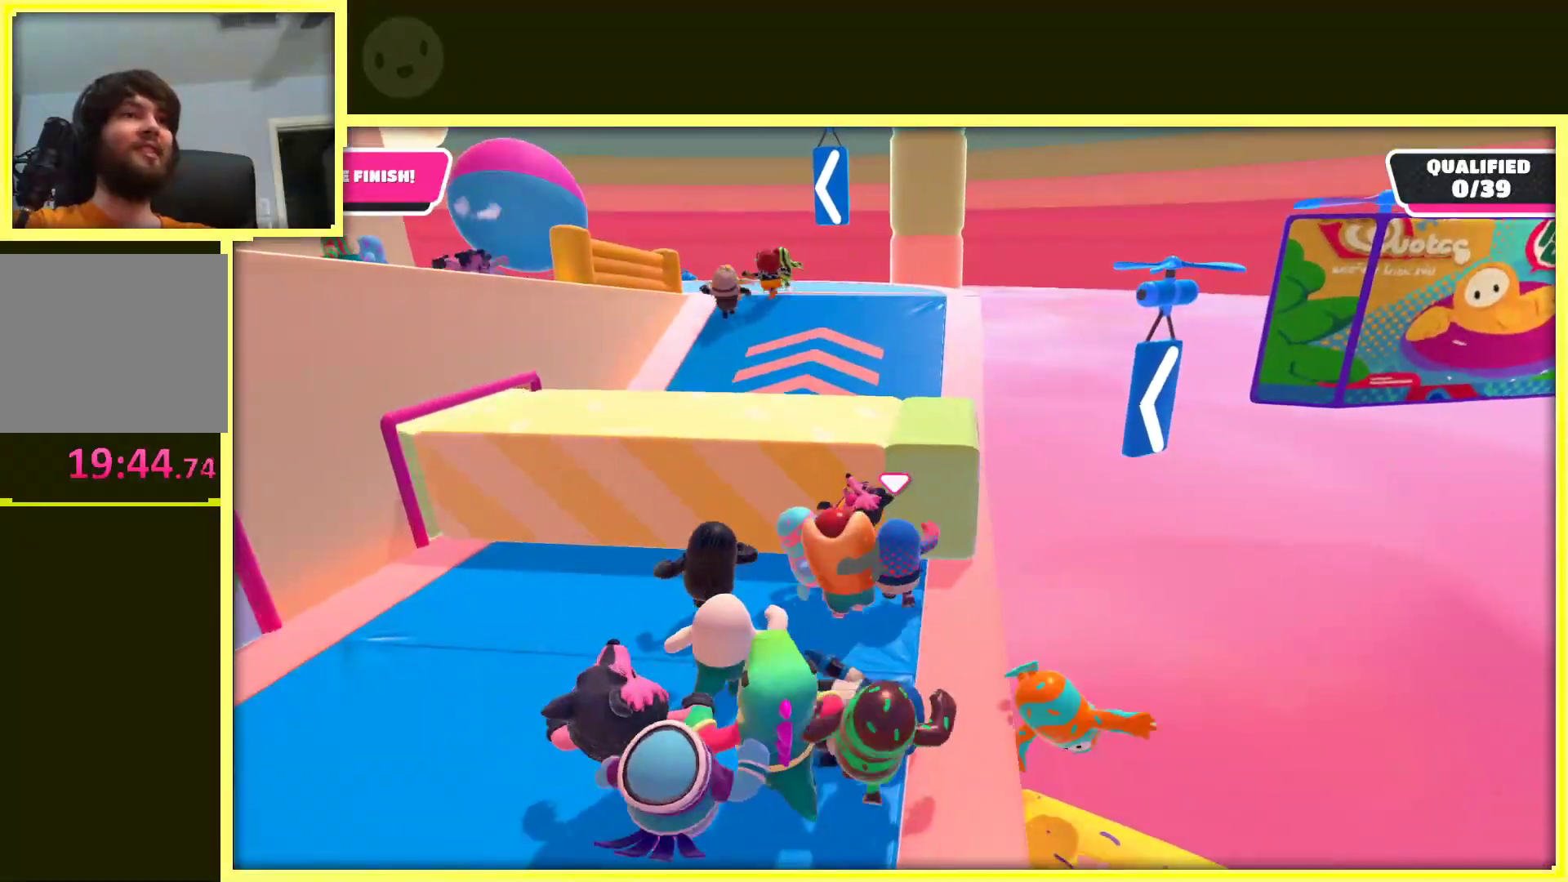
{"dt_ms": 500, "buttons": [], "left_stick": "up", "right_stick": "center", "events": [[117, "left_stick", "up"], [283, "left_stick", "up-left"], [417, "left_stick", "up"]]}
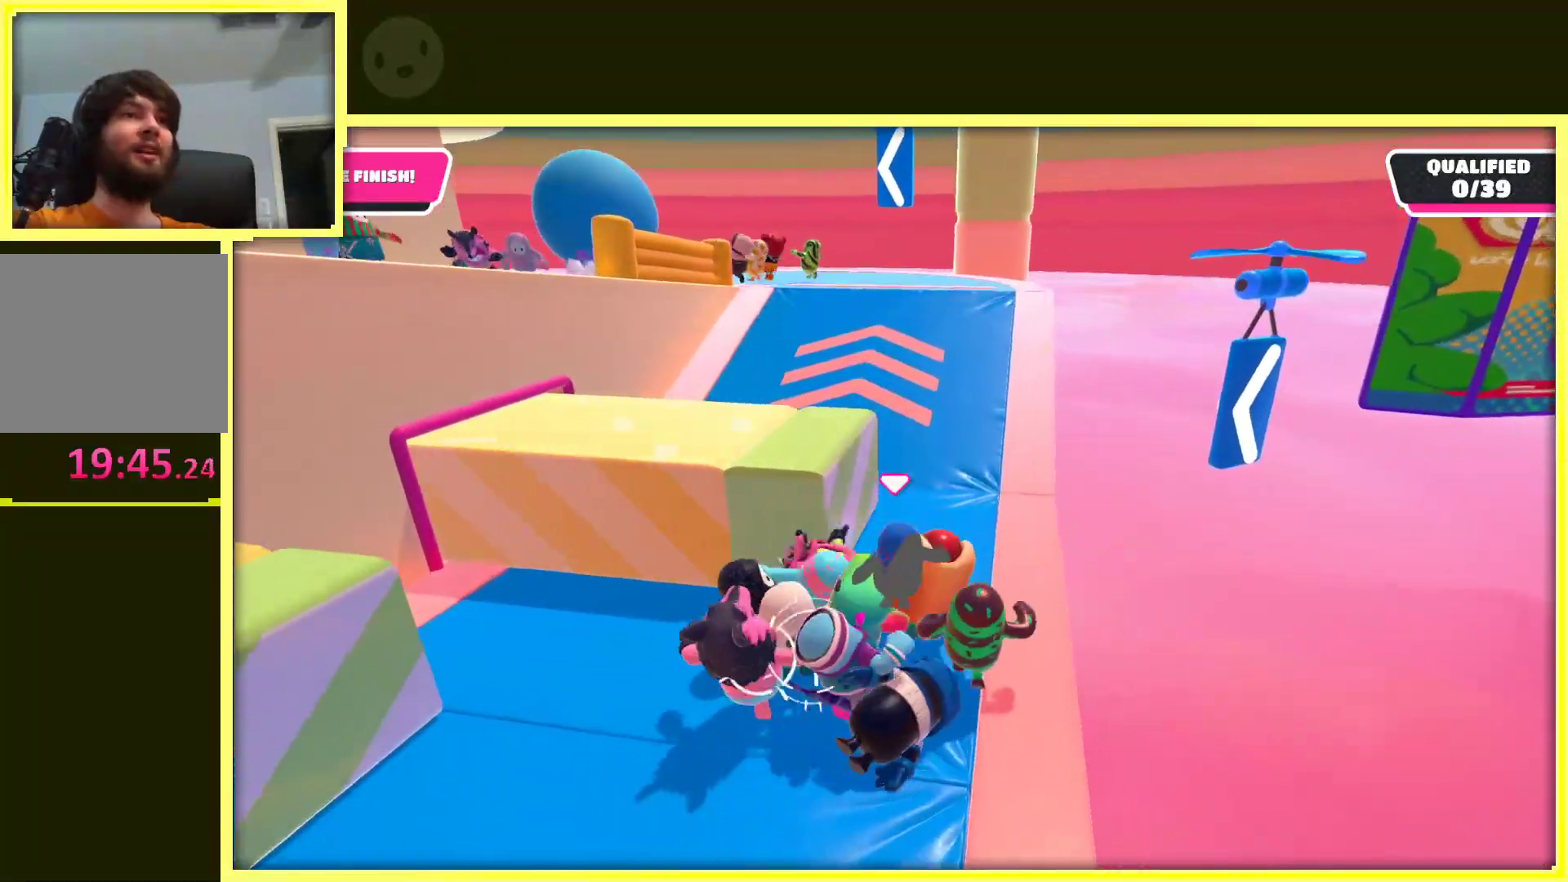
{"dt_ms": 500, "buttons": [], "left_stick": "up", "right_stick": "center", "events": []}
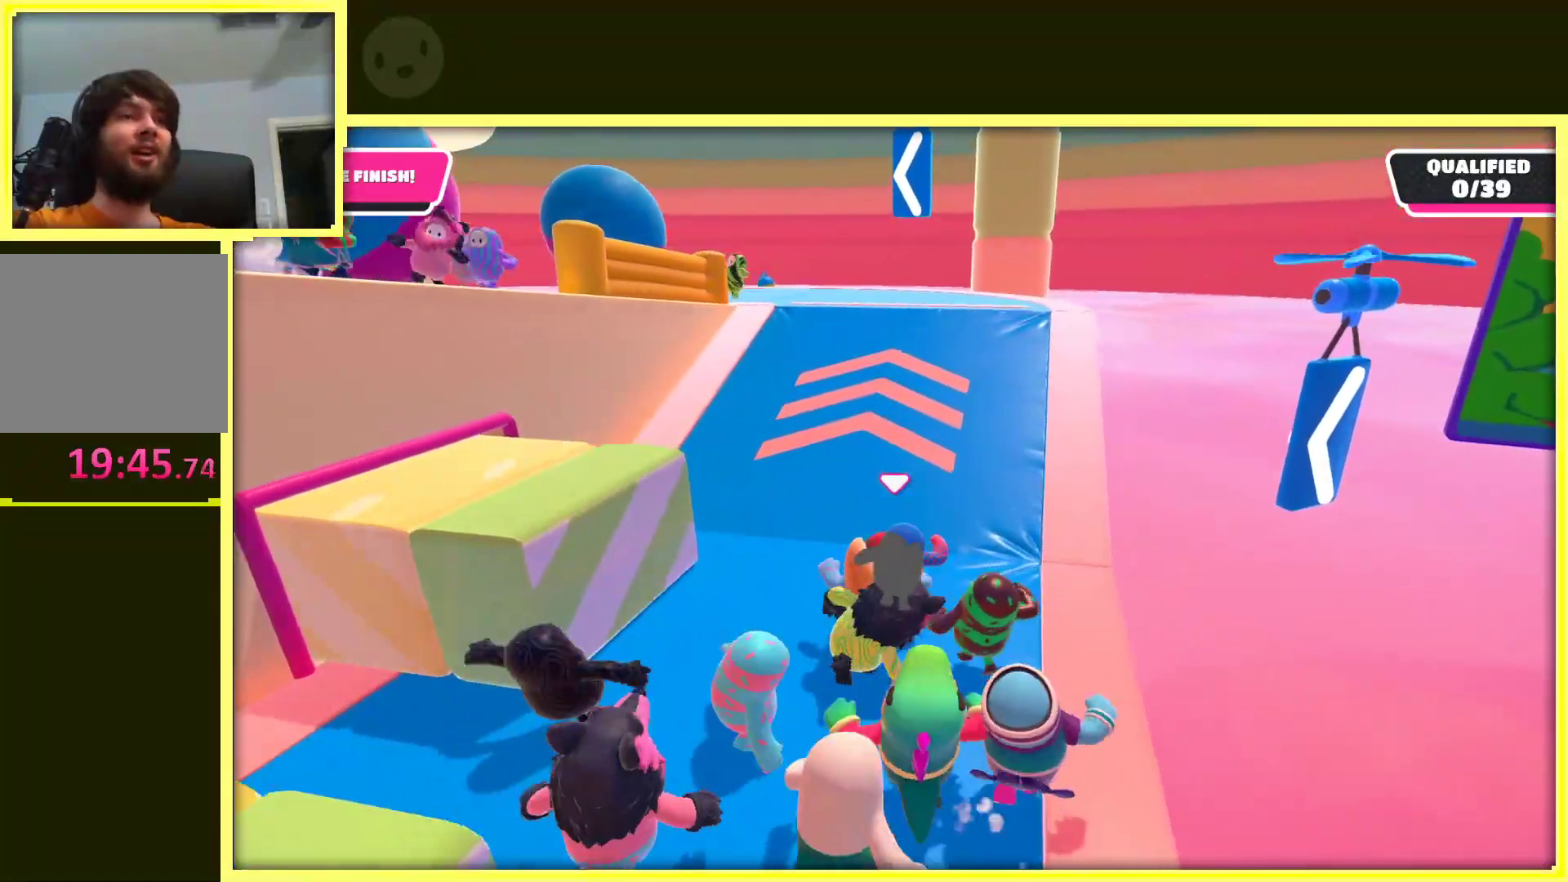
{"dt_ms": 500, "buttons": [], "left_stick": "up", "right_stick": "center", "events": []}
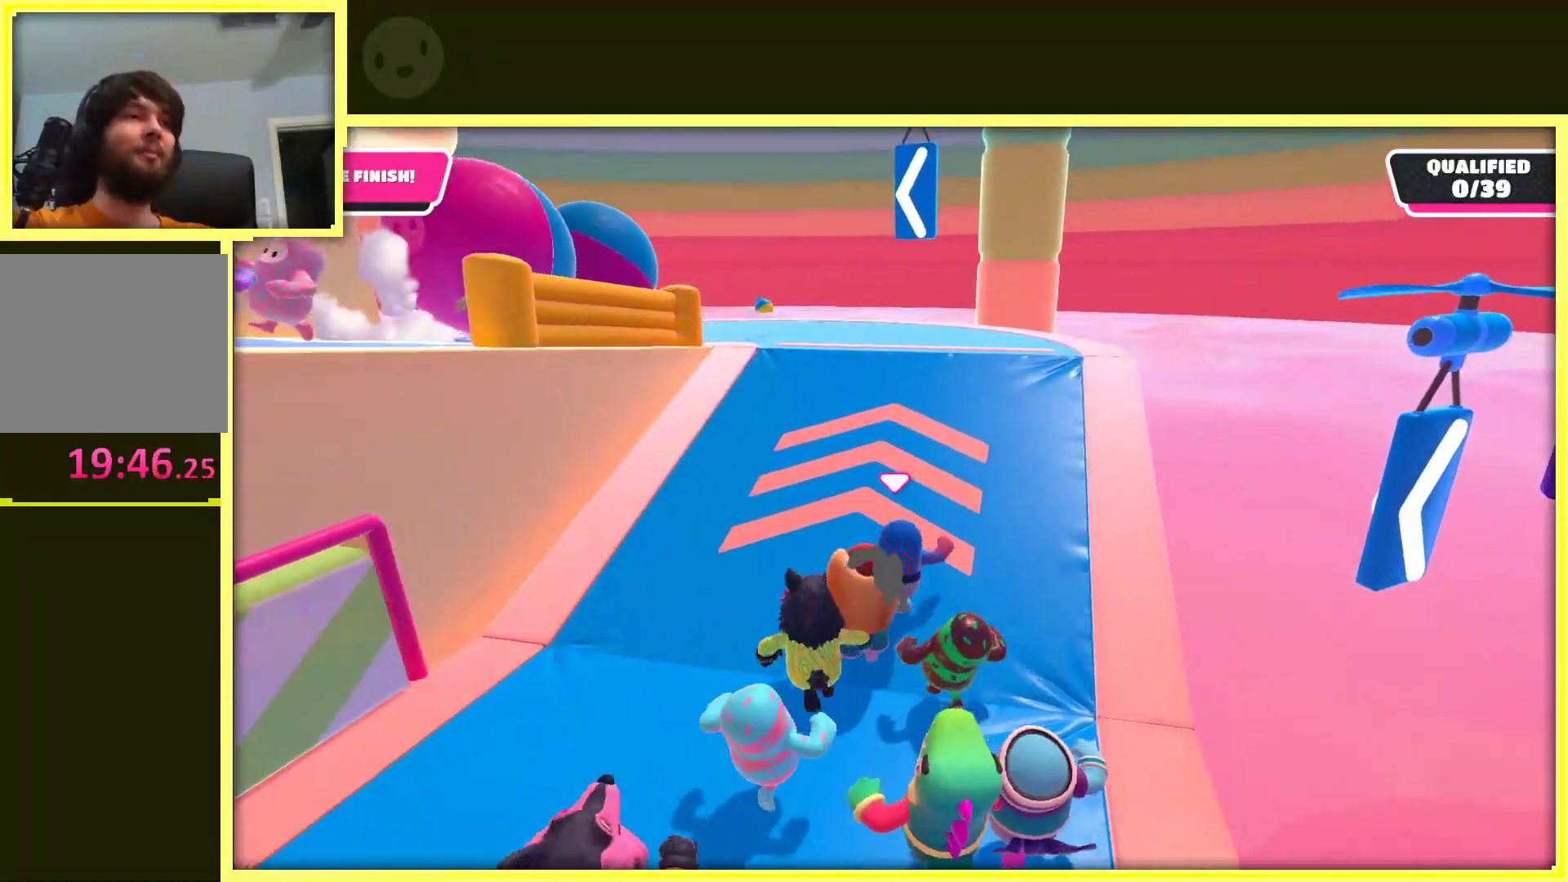
{"dt_ms": 500, "buttons": [], "left_stick": "up", "right_stick": "center", "events": [[33, "right_stick", "left"], [267, "right_stick", "center"]]}
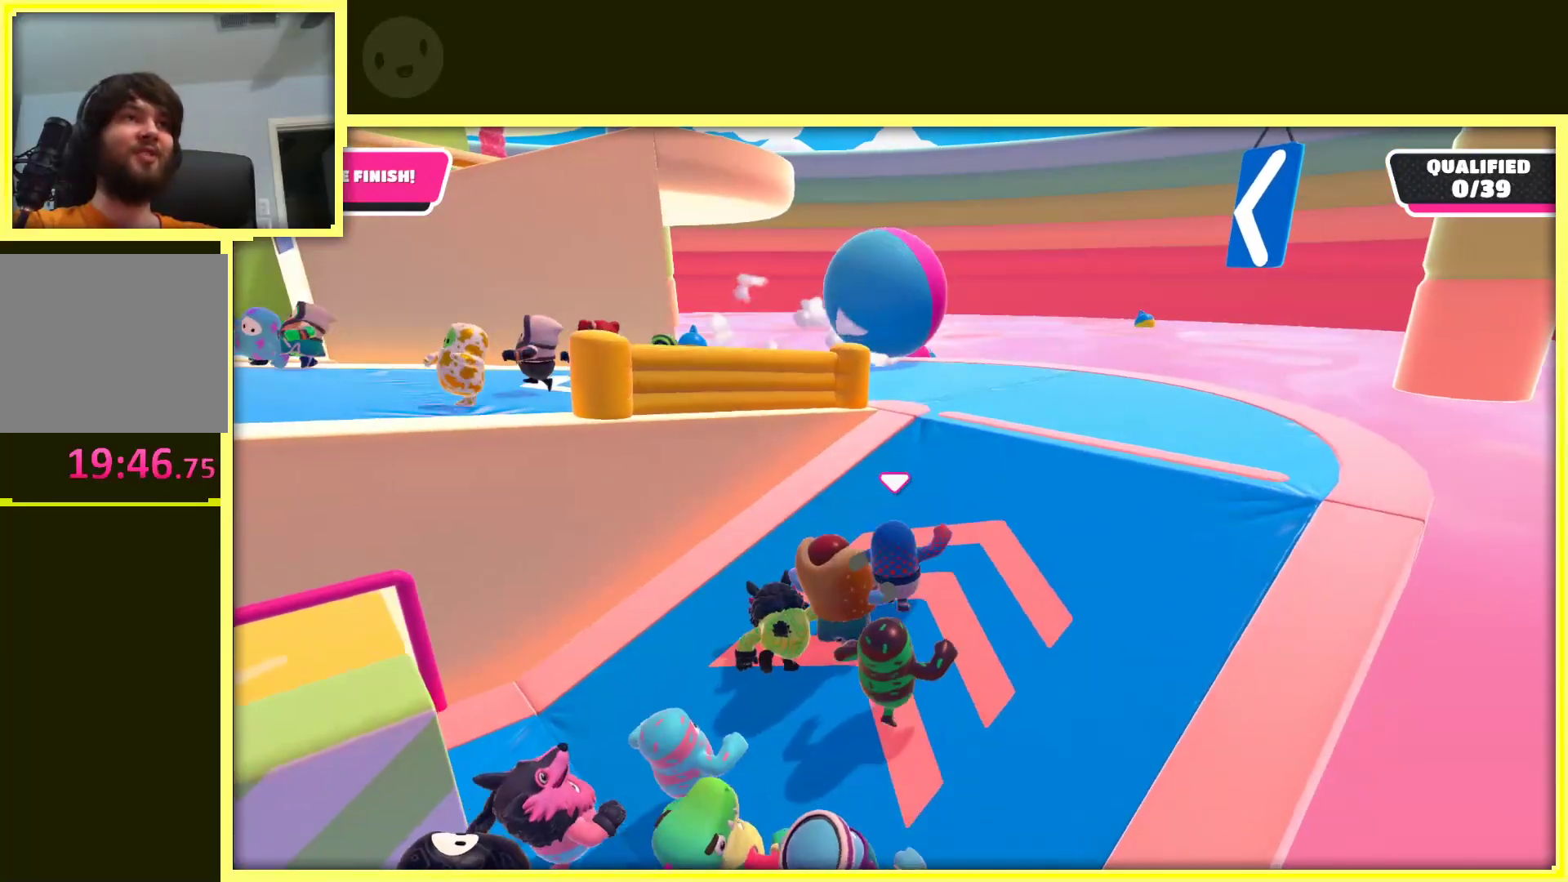
{"dt_ms": 500, "buttons": [], "left_stick": "up-right", "right_stick": "left", "events": [[250, "left_stick", "up-right"], [283, "right_stick", "left"]]}
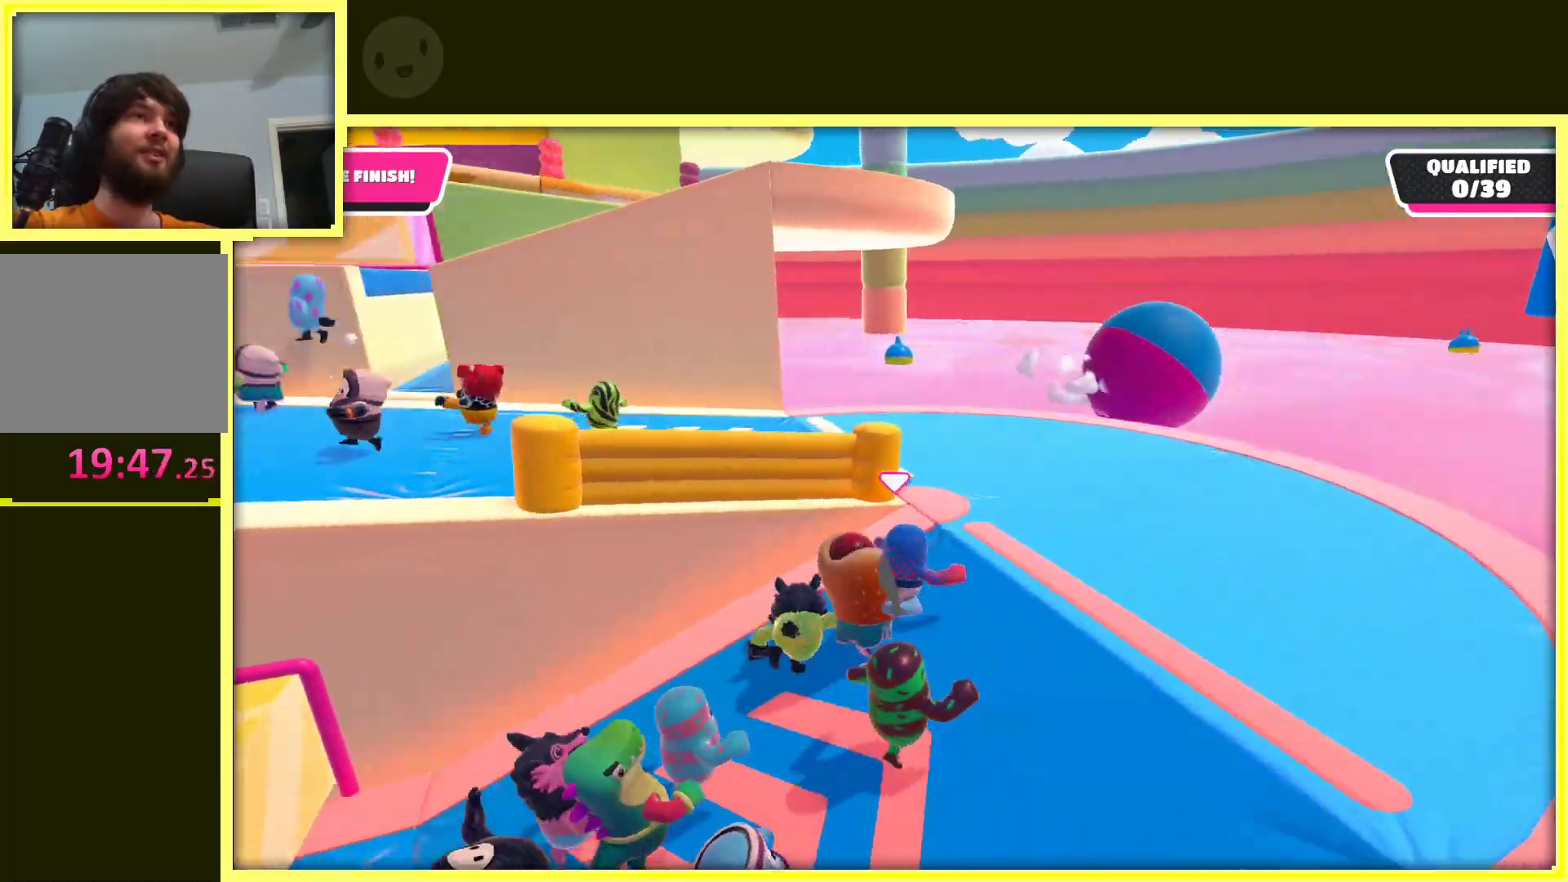
{"dt_ms": 500, "buttons": [], "left_stick": "up-right", "right_stick": "up-left", "events": [[350, "right_stick", "up-left"]]}